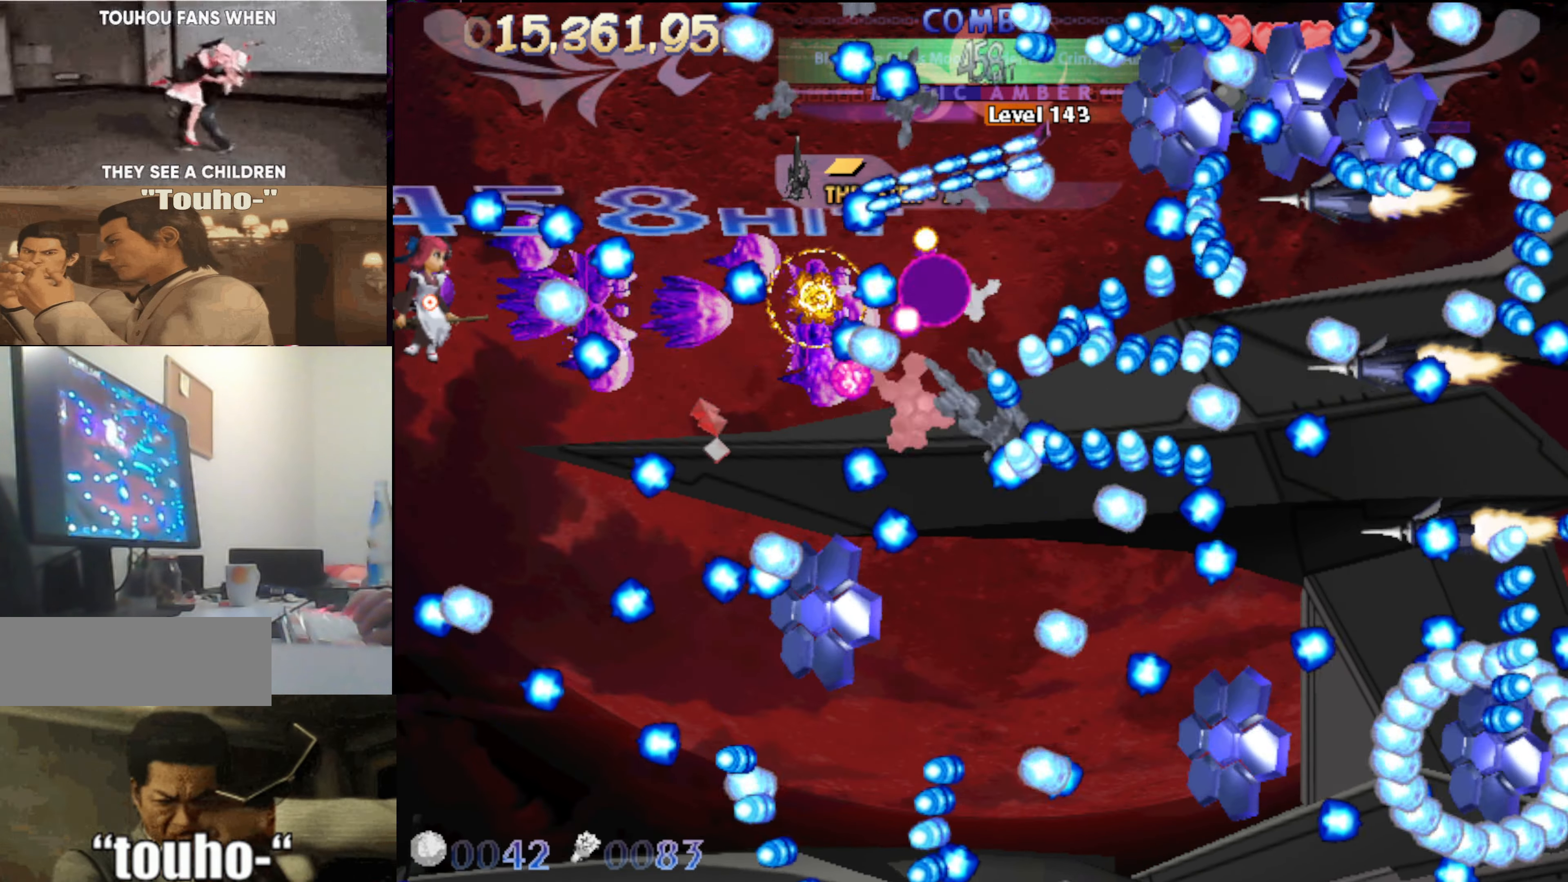
Gameplay with keyboard; each line is a JSON object with the keys held at the frame after it. "events" lists presses ("down") and releases ("up") of "auto", "c", "down", "left", "right", "up", "v", "x" and "z" between this image and that frame as [ms after this image, input, new state], when the widget could be followed in between. No other keys are recorded. Mouse input is not recorded. Key names are as the overlay labels them; some are game actions (e.g. jump) rather than physical keys.
{"keys": [], "events": [[17, "left", "up"], [17, "up", "up"]]}
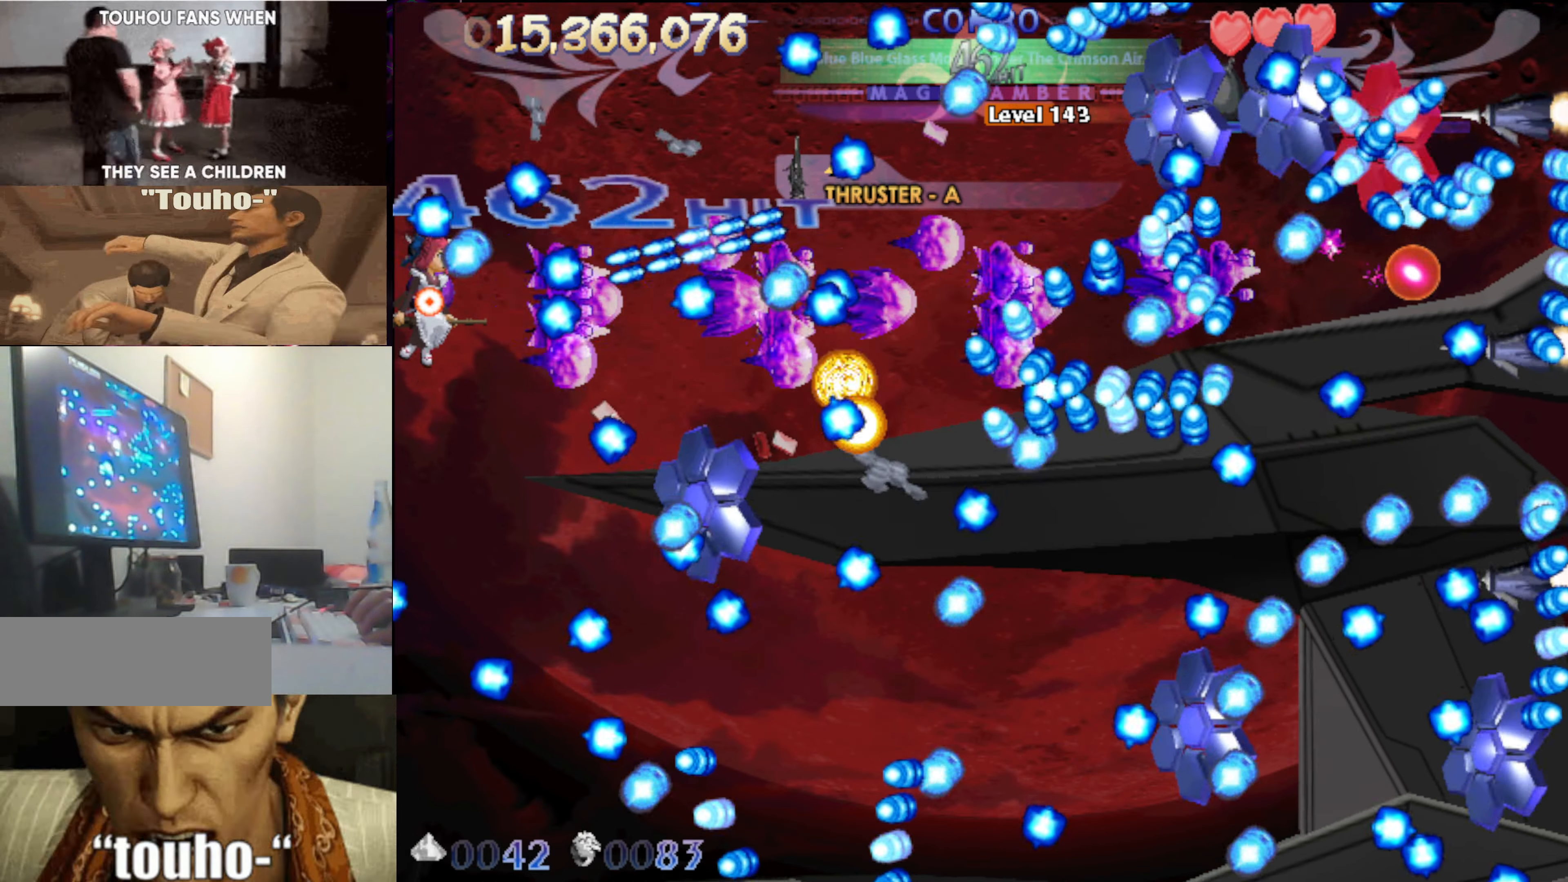
{"keys": ["up"], "events": [[117, "up", "down"], [350, "right", "down"], [450, "right", "up"]]}
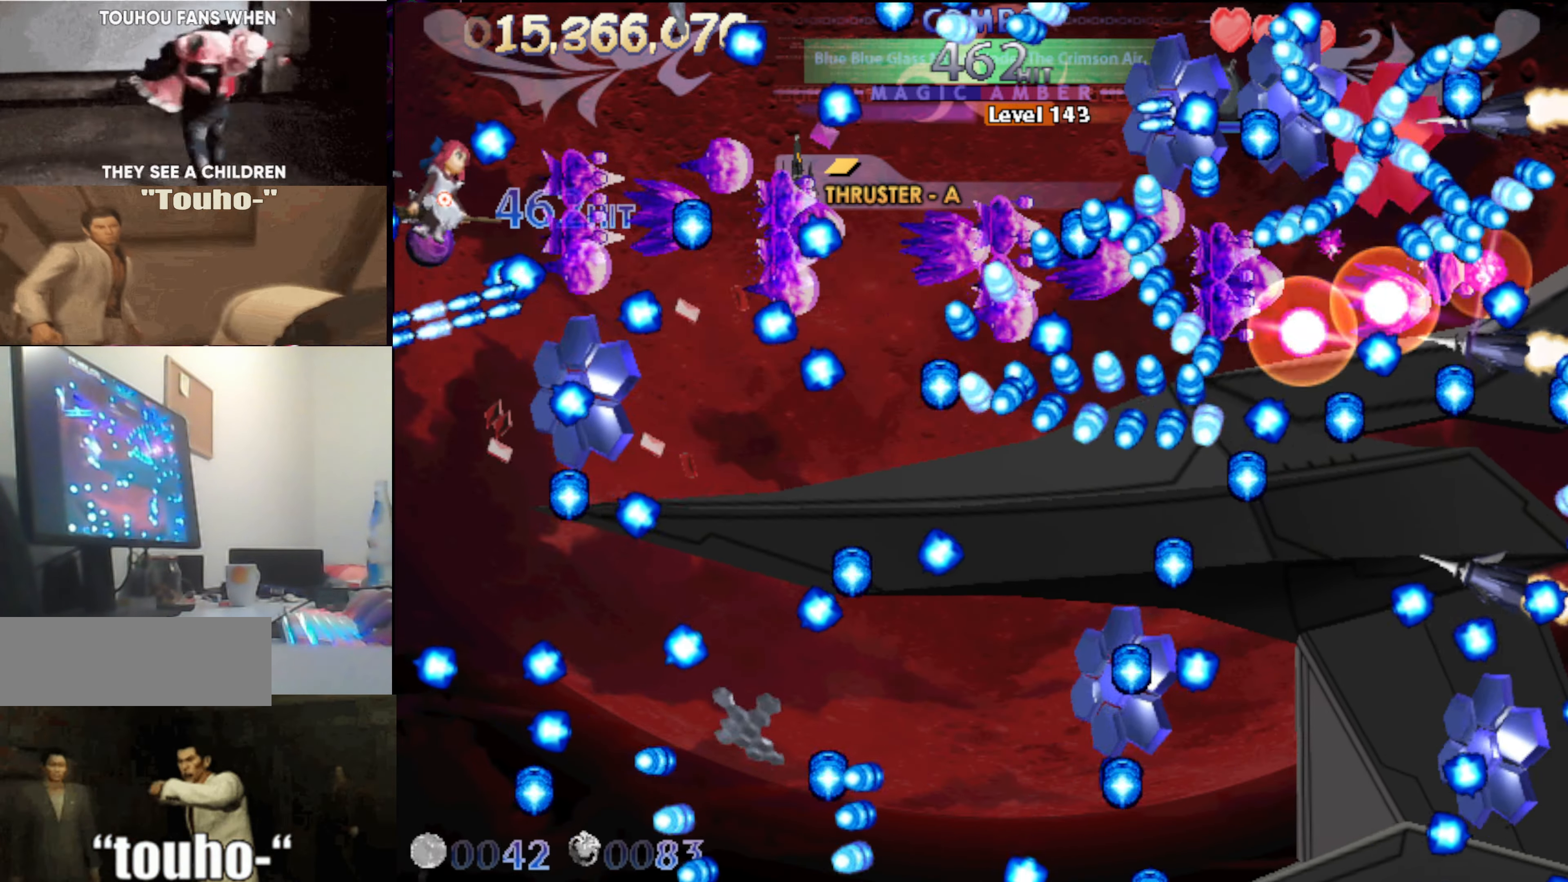
{"keys": ["up"], "events": [[84, "up", "up"], [417, "up", "down"]]}
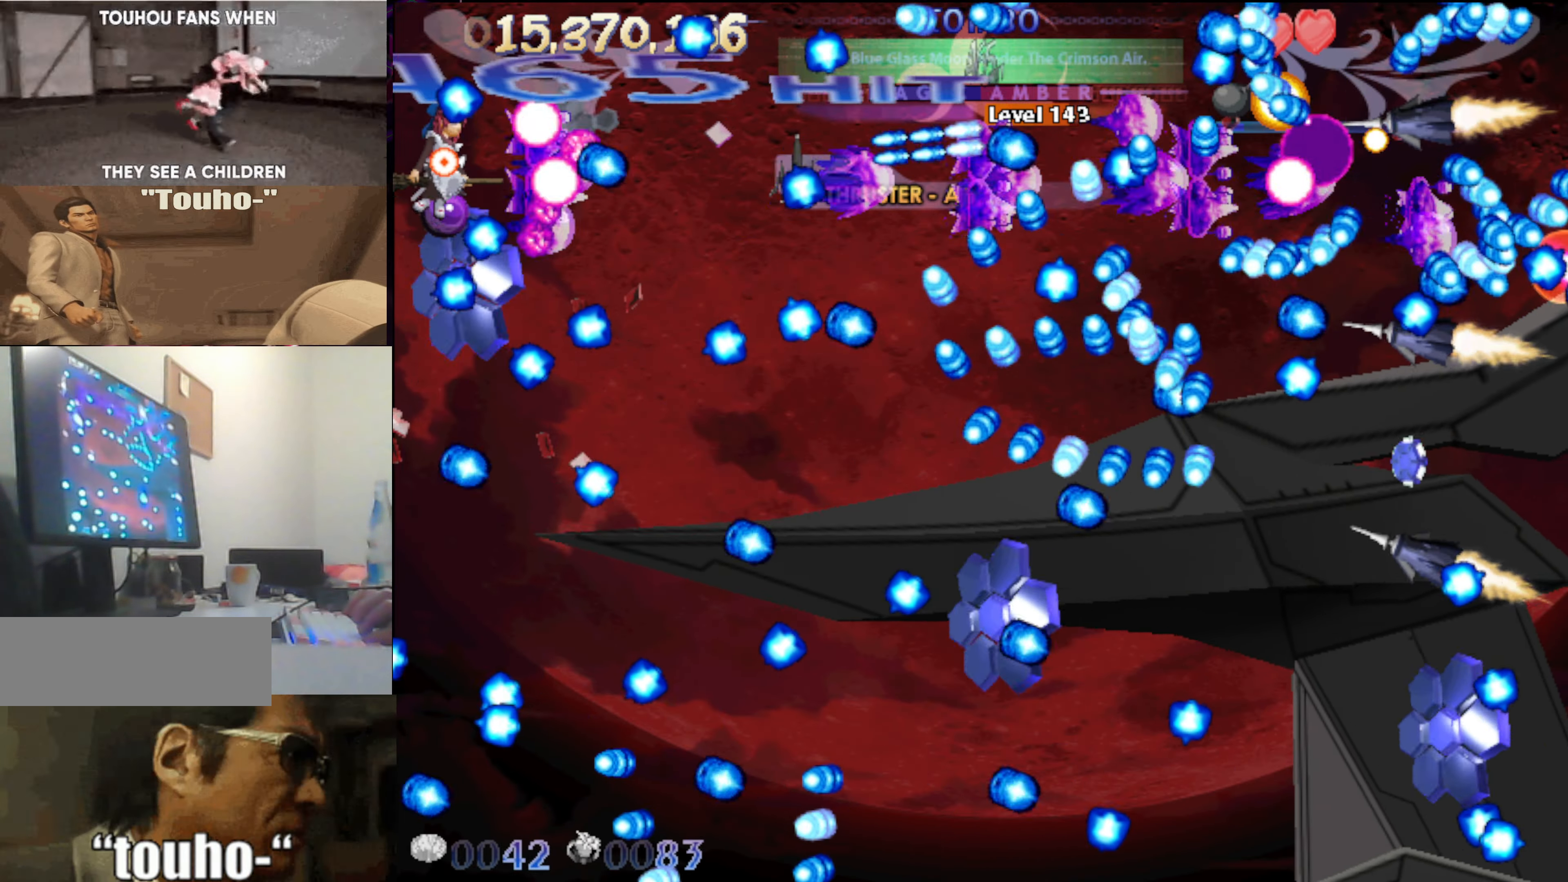
{"keys": ["down", "right"], "events": [[17, "right", "down"], [100, "right", "up"], [100, "up", "up"], [234, "right", "down"], [284, "down", "down"], [384, "right", "up"], [484, "right", "down"]]}
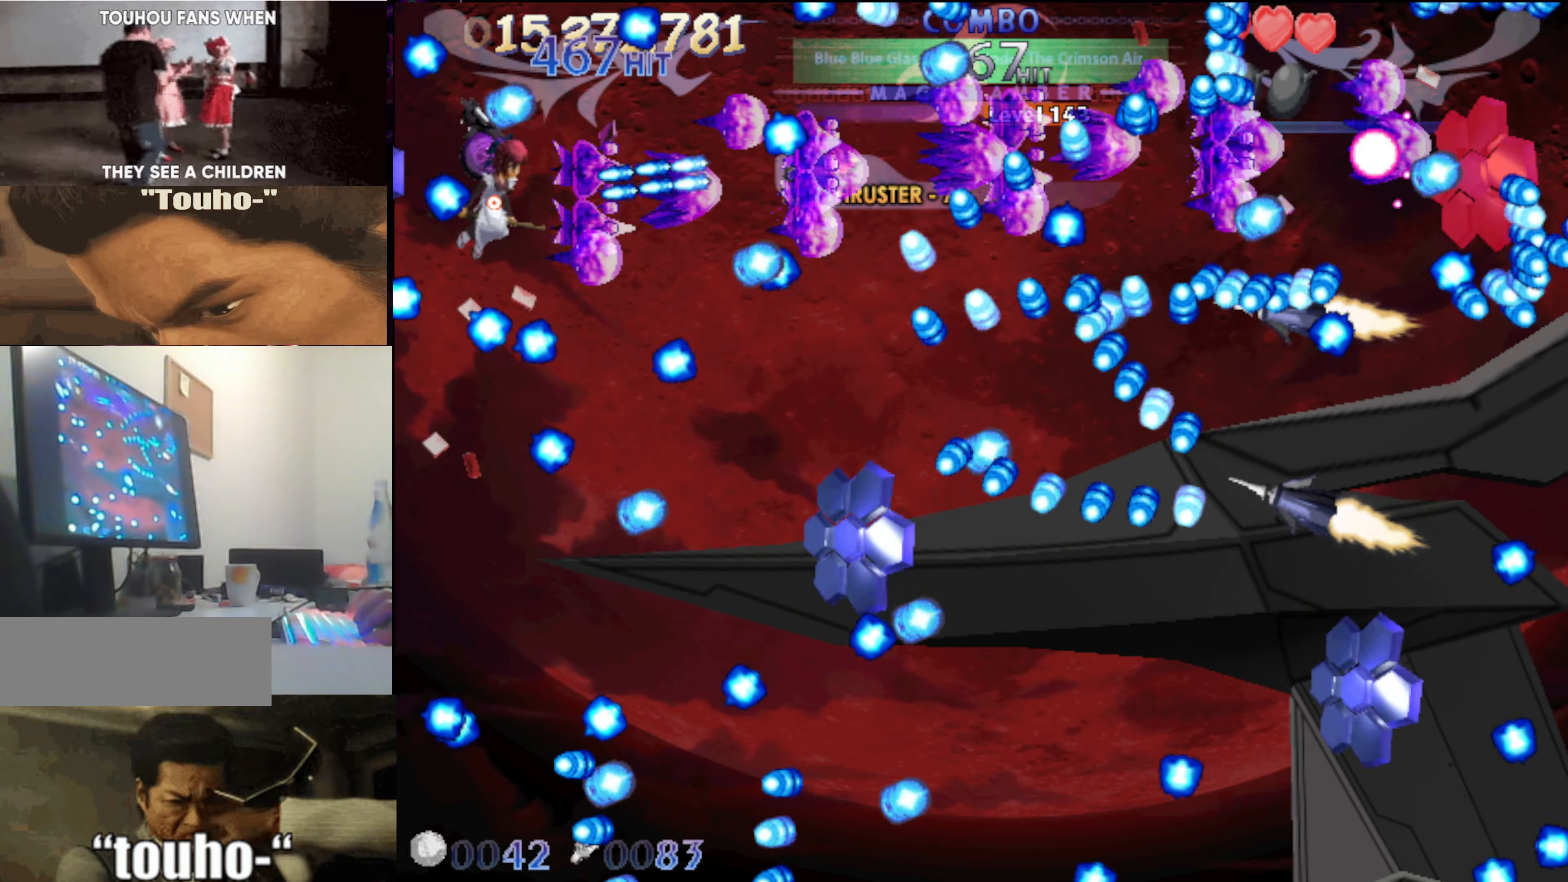
{"keys": [], "events": [[117, "right", "up"], [217, "down", "up"], [267, "right", "down"], [400, "right", "up"]]}
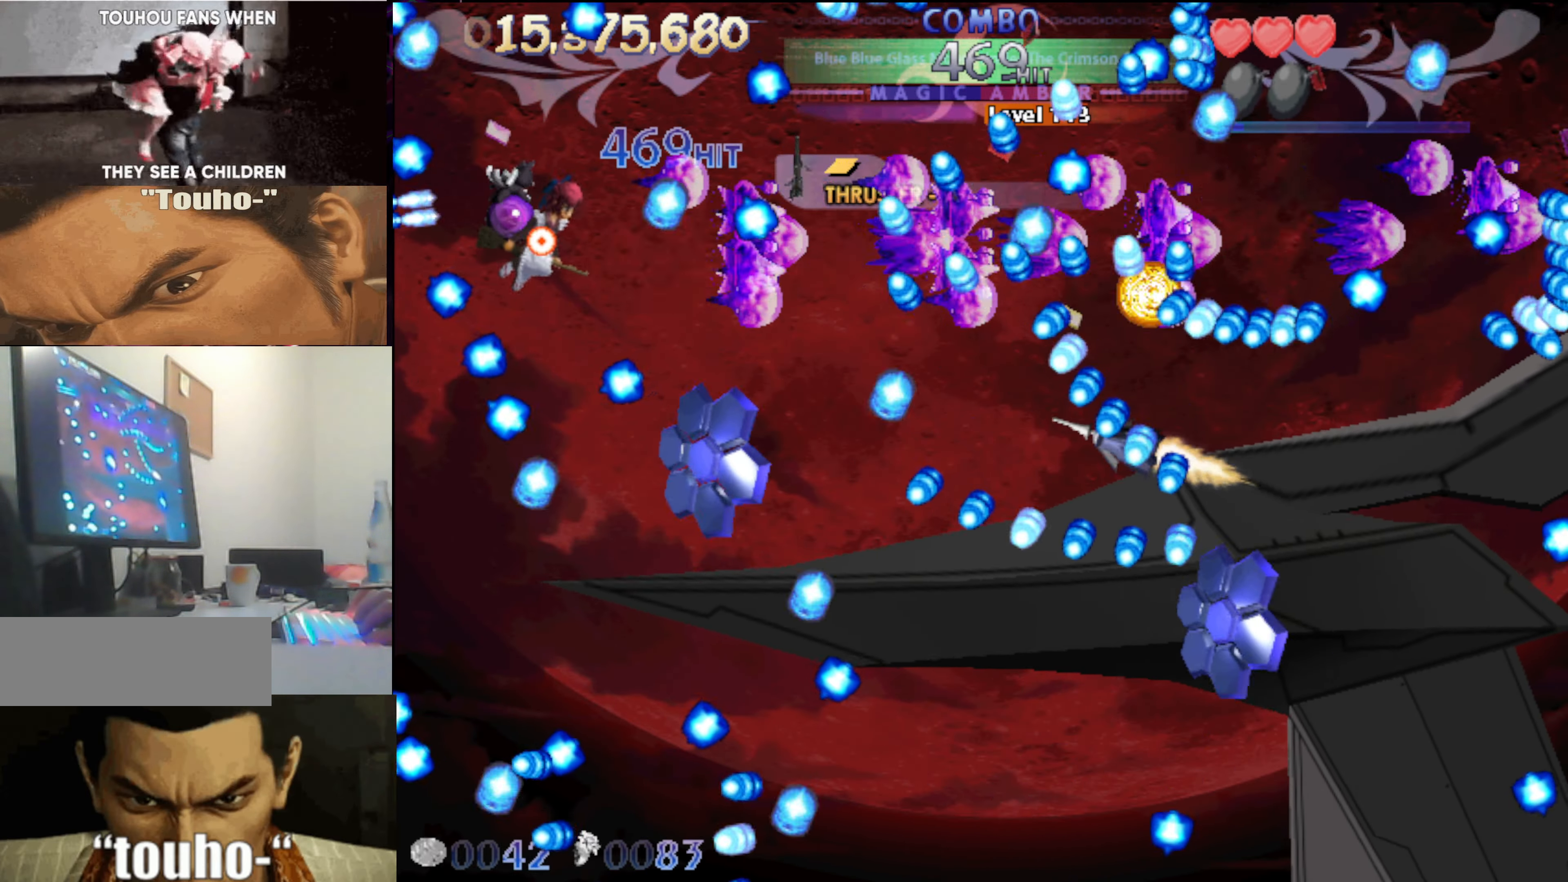
{"keys": ["right"], "events": [[417, "right", "down"]]}
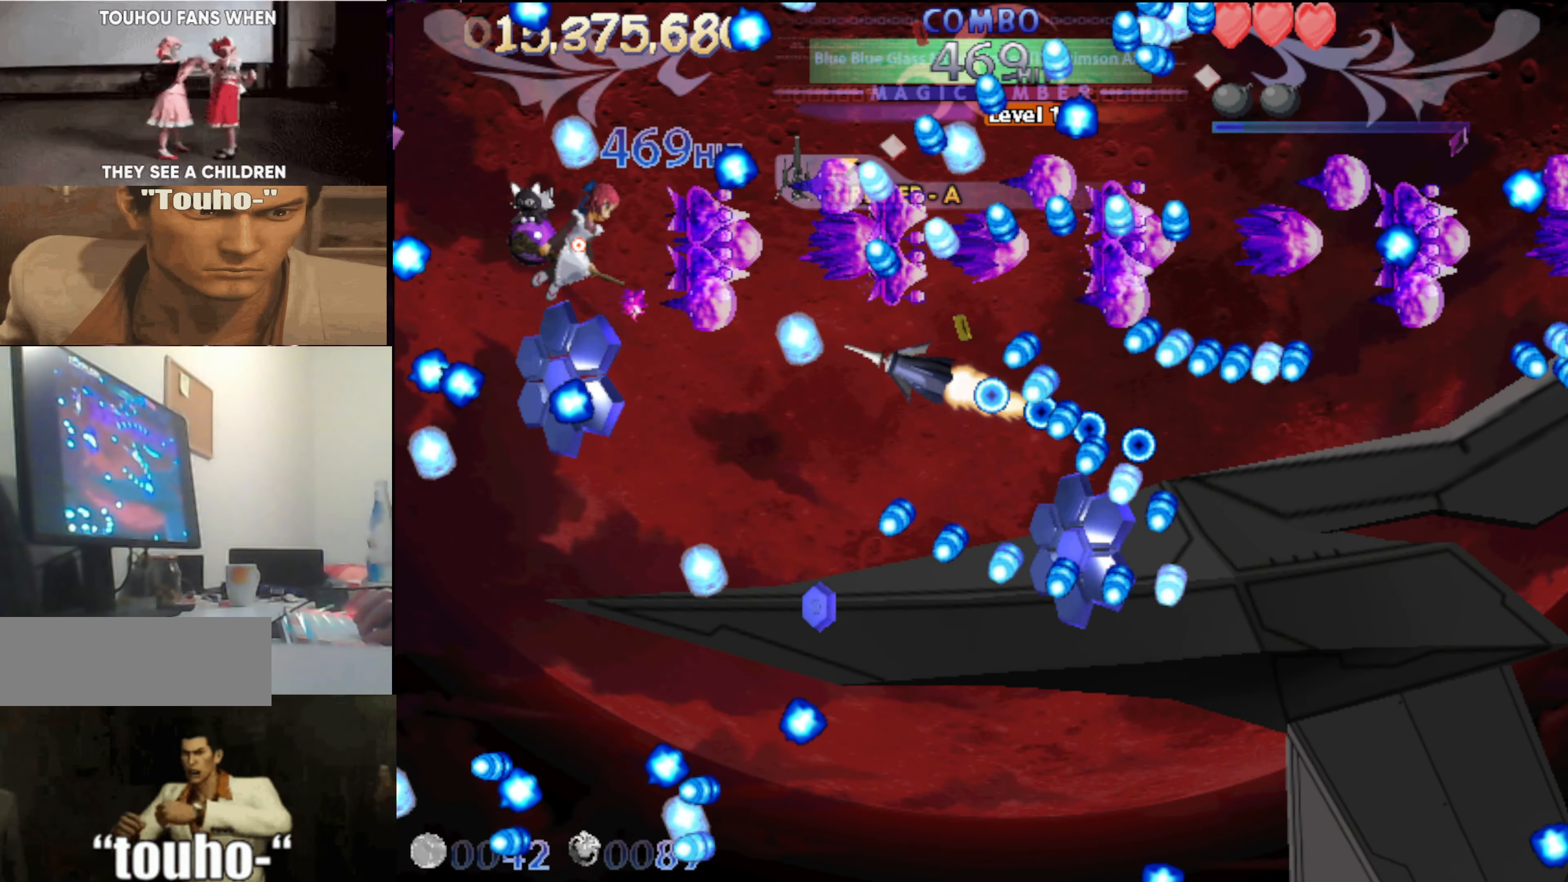
{"keys": ["down"], "events": [[17, "up", "down"], [100, "up", "up"], [150, "down", "down"], [150, "right", "up"], [250, "left", "down"], [334, "left", "up"]]}
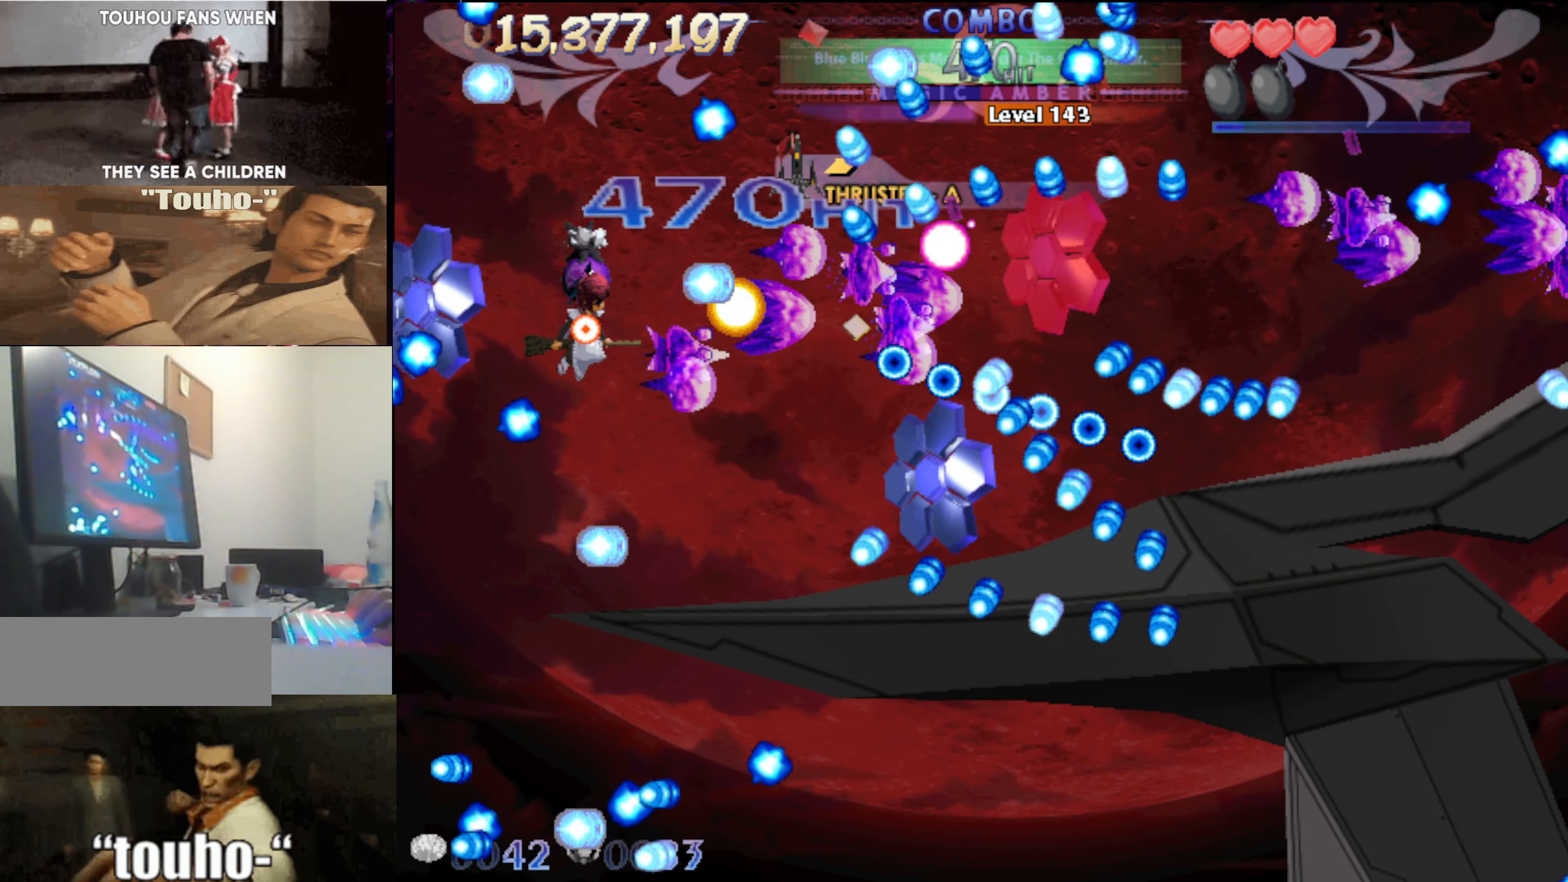
{"keys": [], "events": [[501, "down", "up"]]}
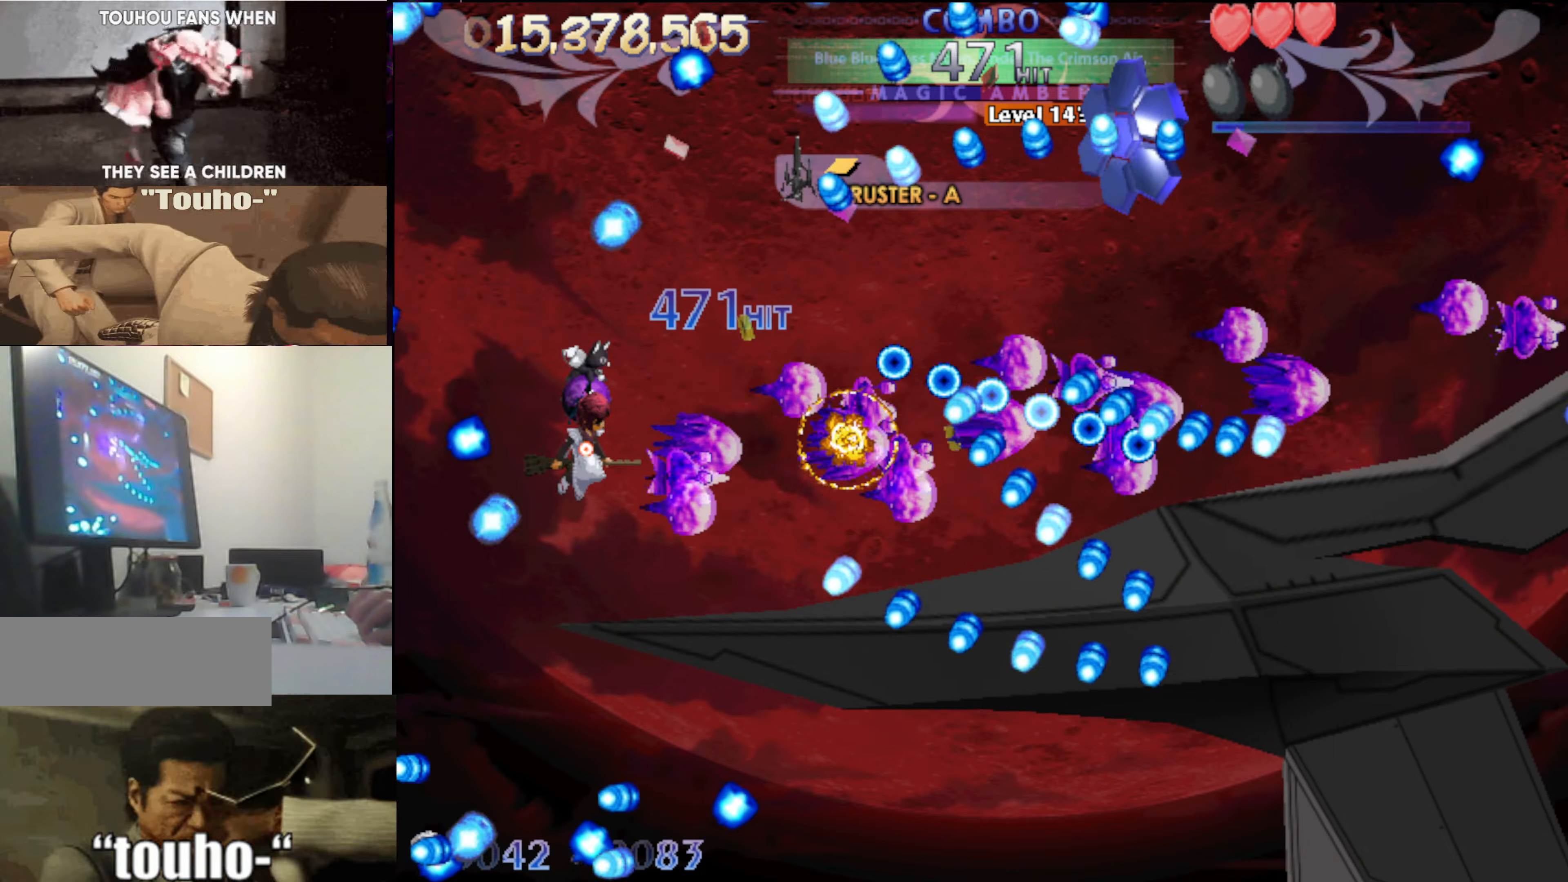
{"keys": [], "events": []}
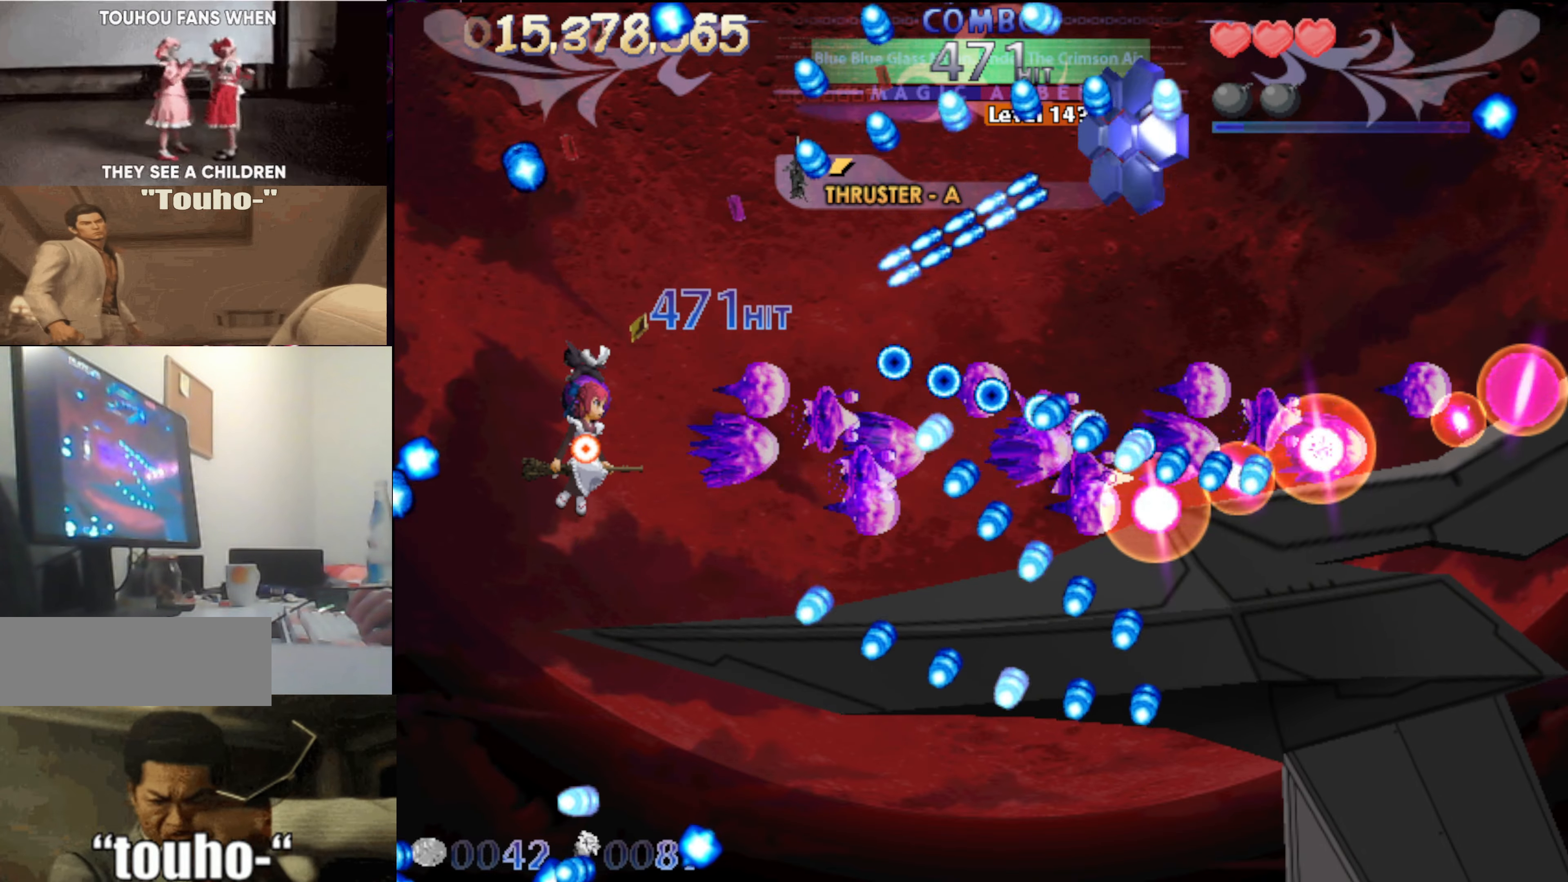
{"keys": ["left"], "events": [[250, "left", "down"], [383, "left", "up"], [483, "left", "down"]]}
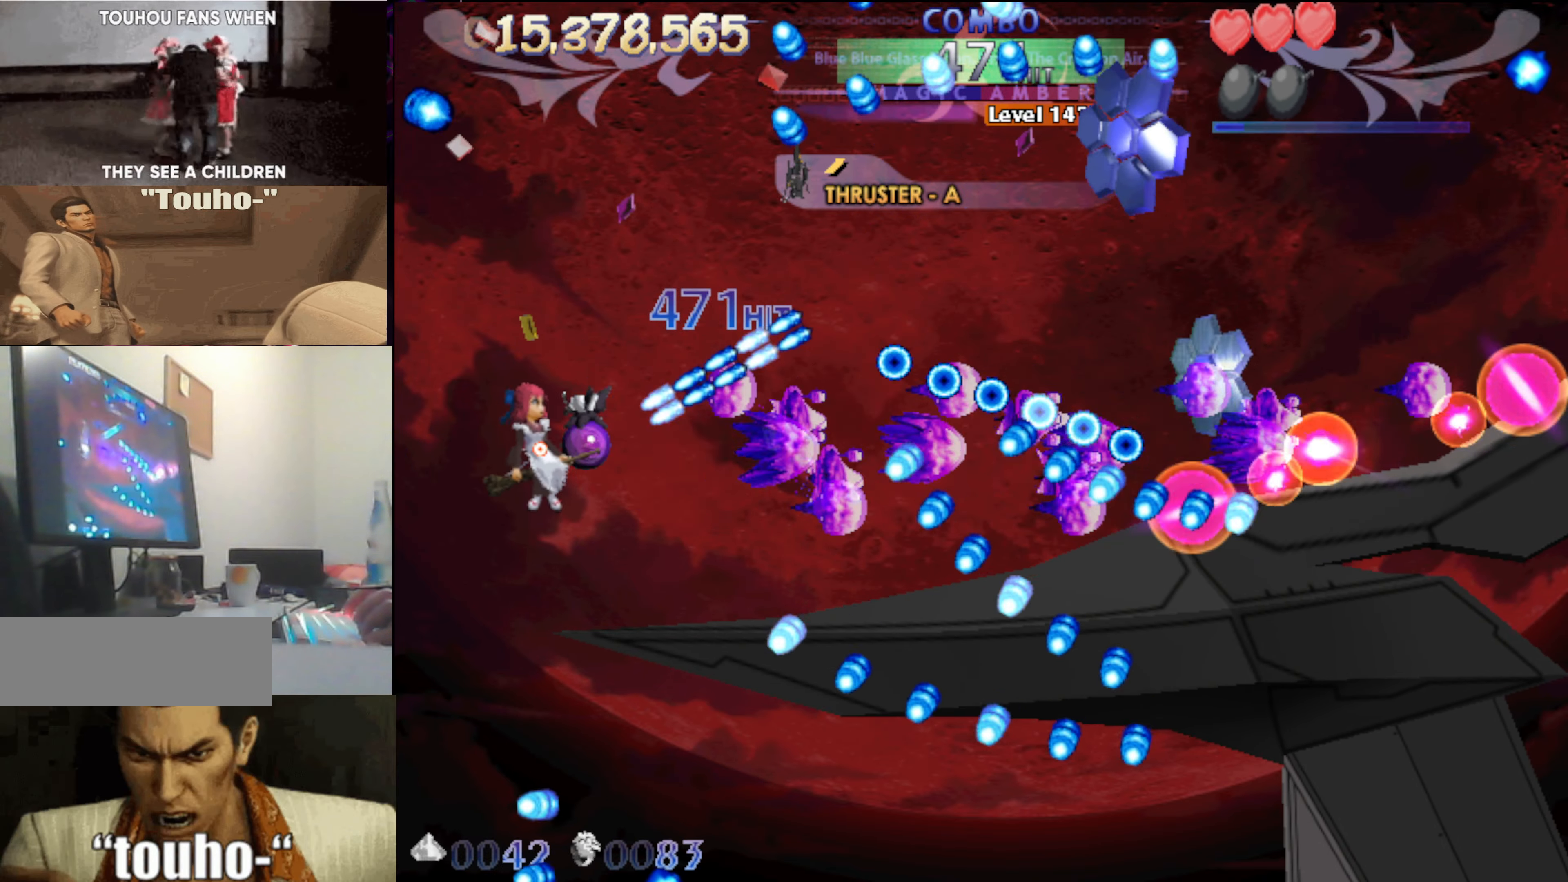
{"keys": [], "events": [[16, "up", "down"], [116, "left", "up"], [266, "up", "up"]]}
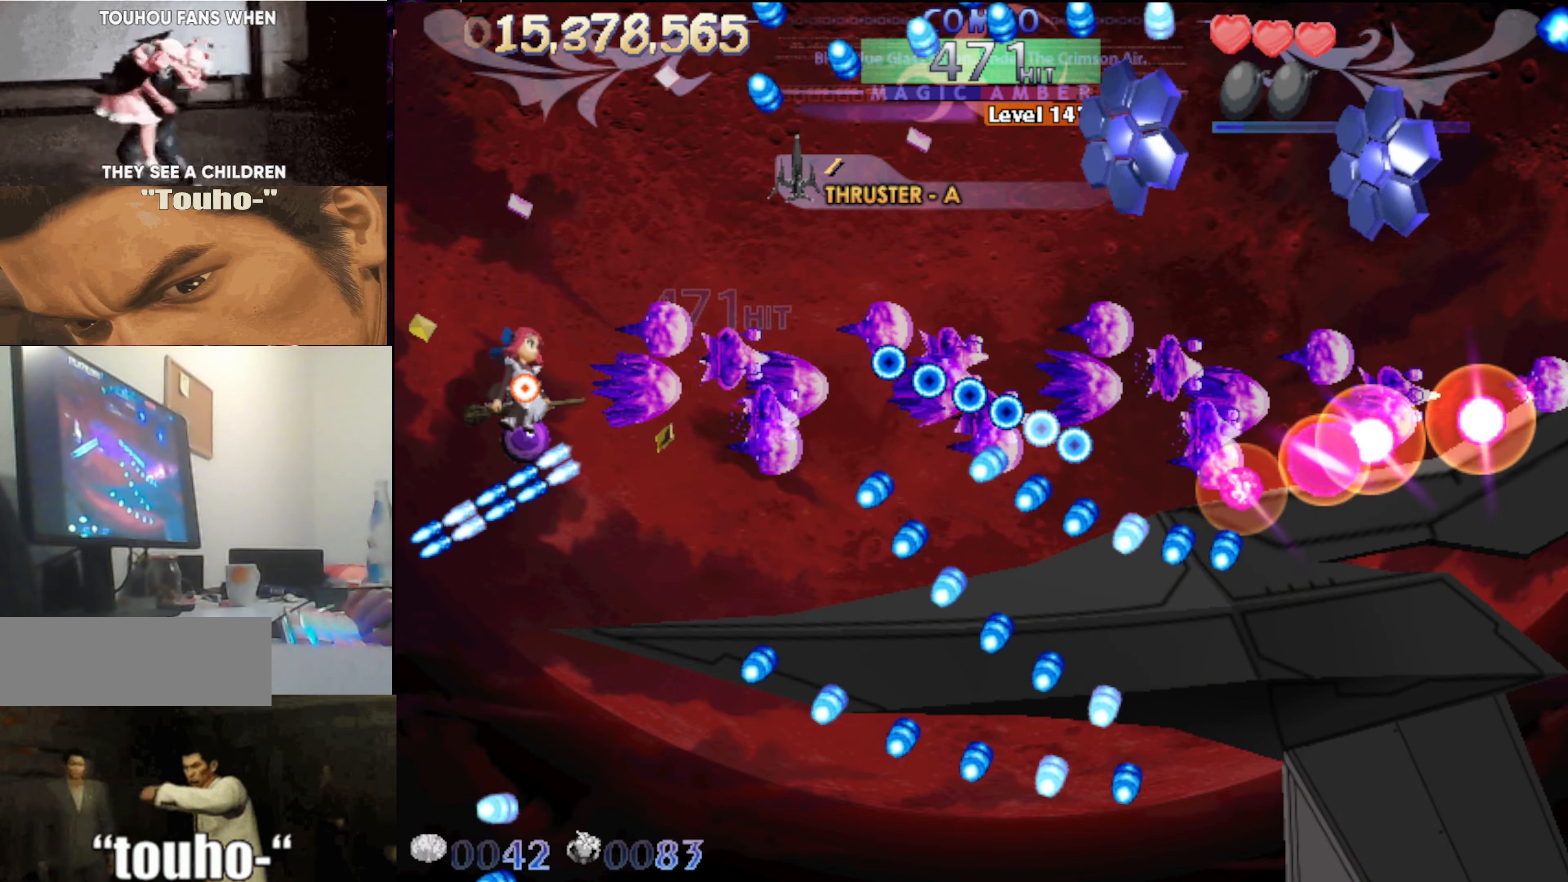
{"keys": ["left"], "events": [[33, "right", "down"], [83, "down", "down"], [233, "right", "up"], [266, "down", "up"], [316, "down", "down"], [416, "down", "up"], [416, "left", "down"]]}
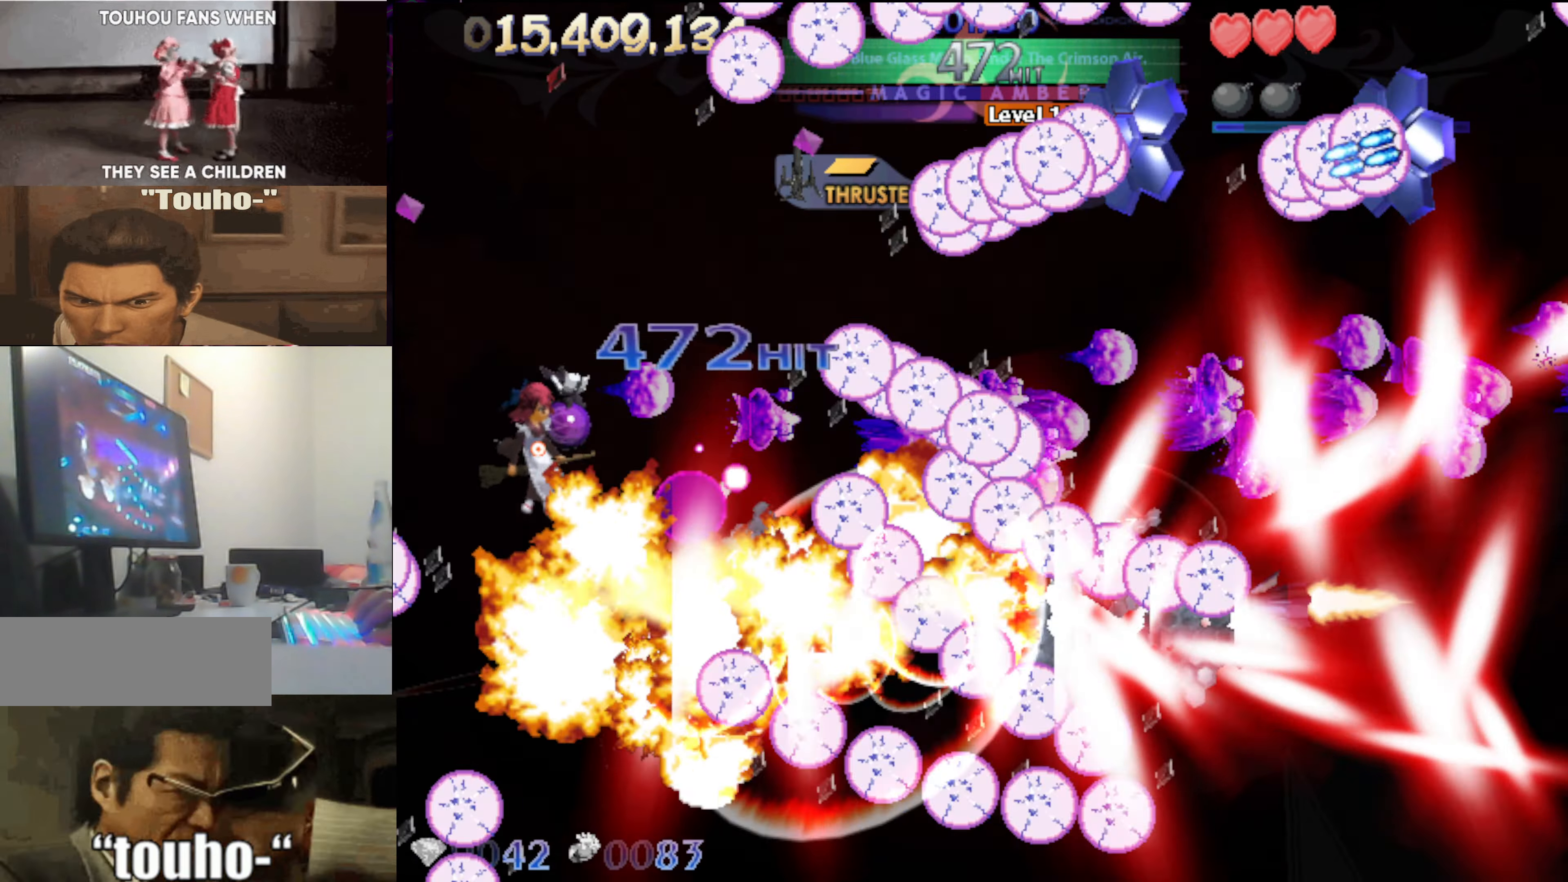
{"keys": ["down", "left", "x"], "events": [[100, "up", "down"], [233, "up", "up"], [433, "down", "down"], [483, "x", "down"]]}
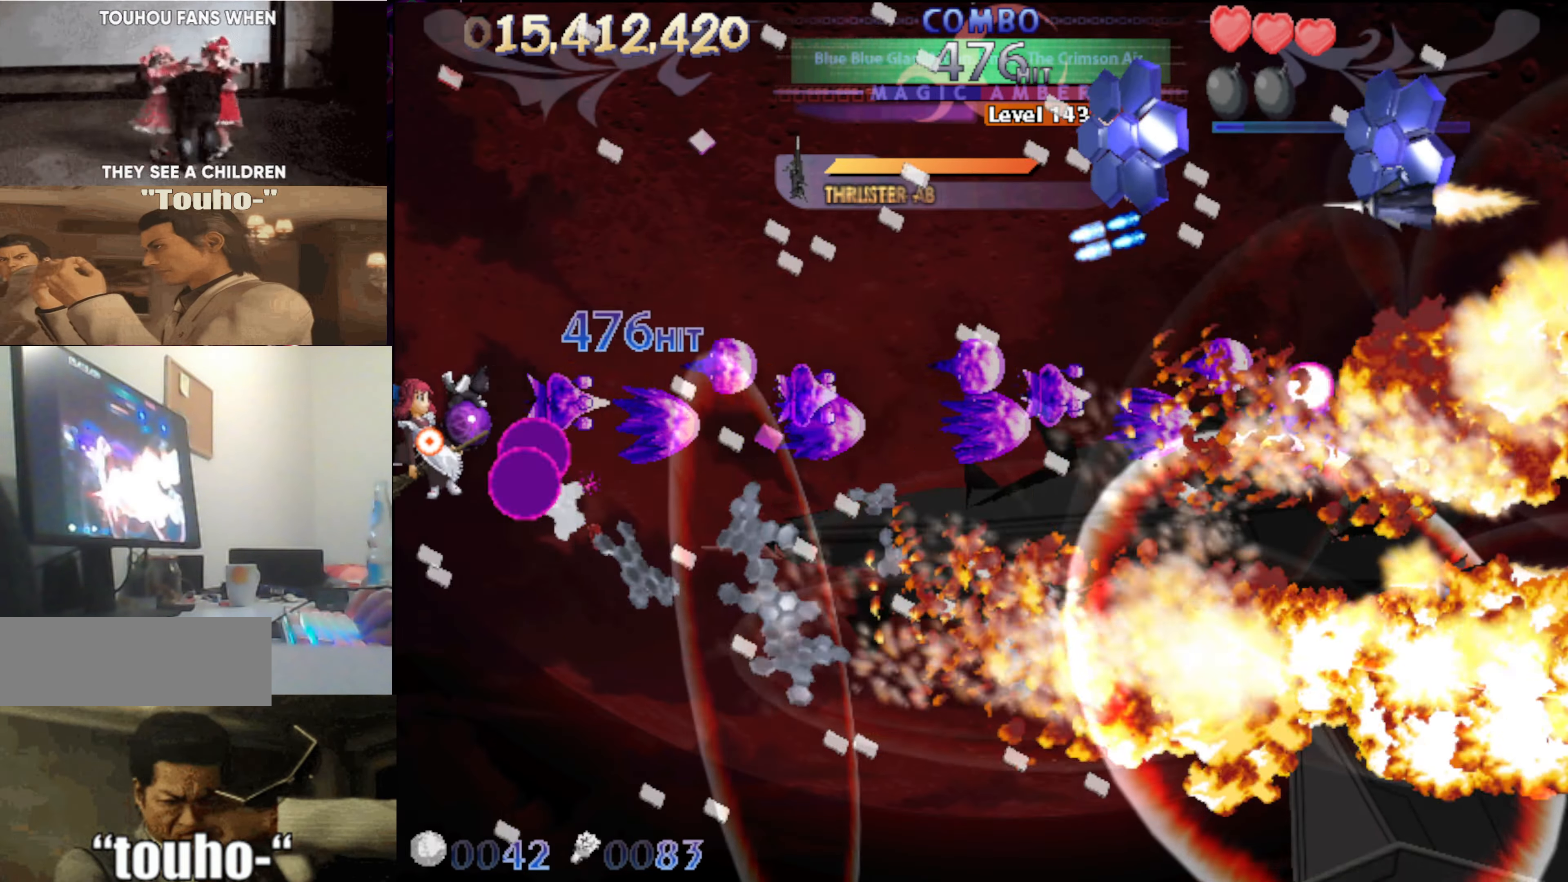
{"keys": ["right", "x"], "events": [[16, "left", "up"], [116, "down", "up"], [116, "left", "down"], [216, "left", "up"], [216, "right", "down"], [350, "up", "down"], [450, "right", "up"], [500, "right", "down"], [500, "up", "up"]]}
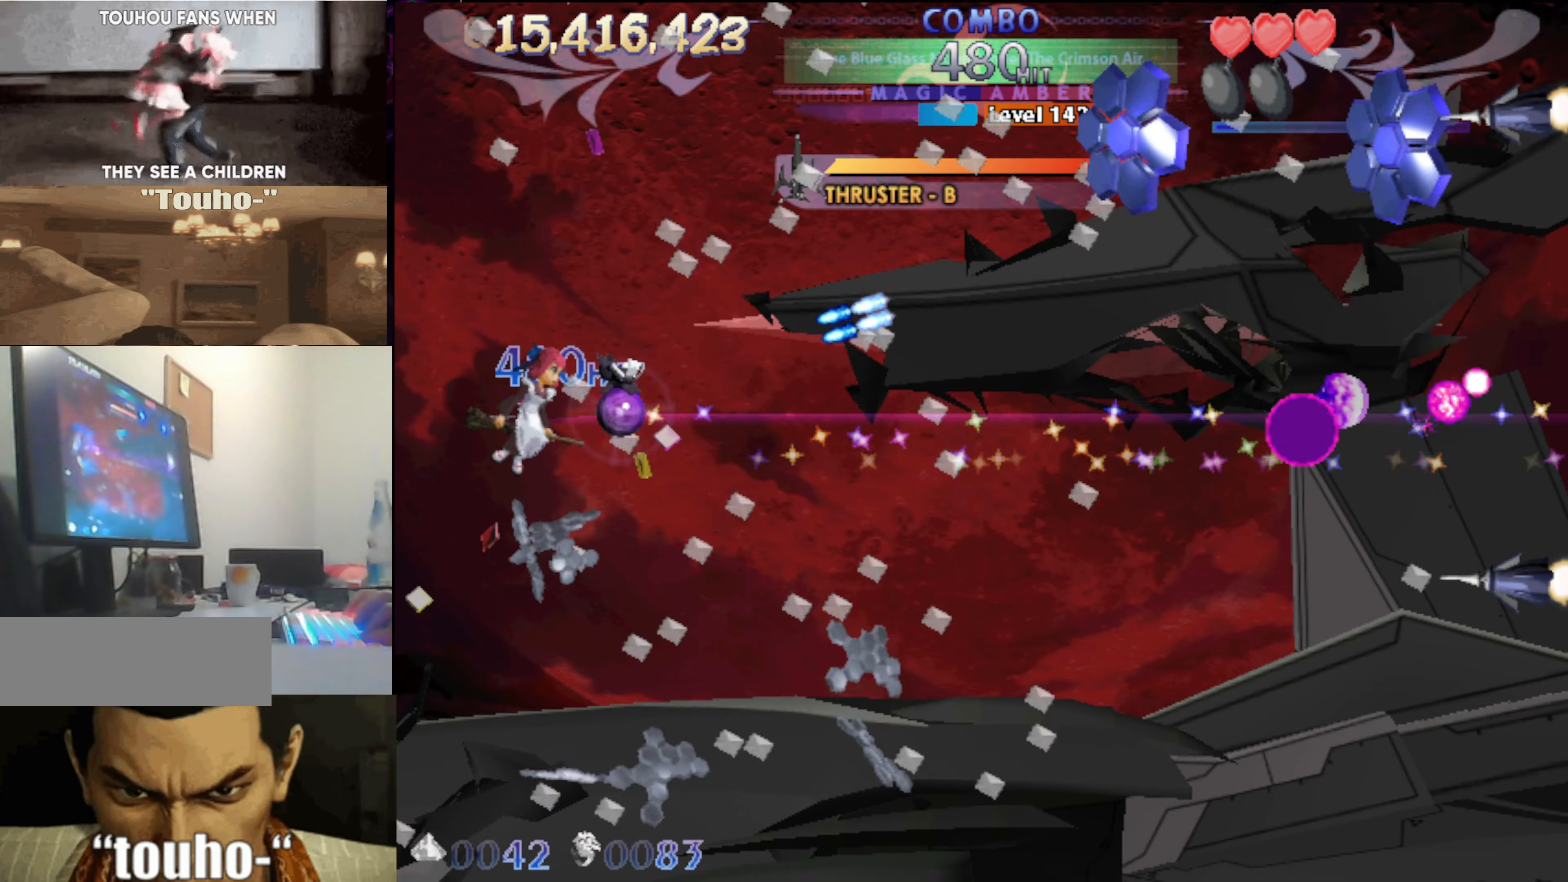
{"keys": ["down", "x"], "events": [[83, "down", "down"], [133, "right", "up"], [183, "left", "down"], [283, "left", "up"], [283, "right", "down"], [466, "right", "up"]]}
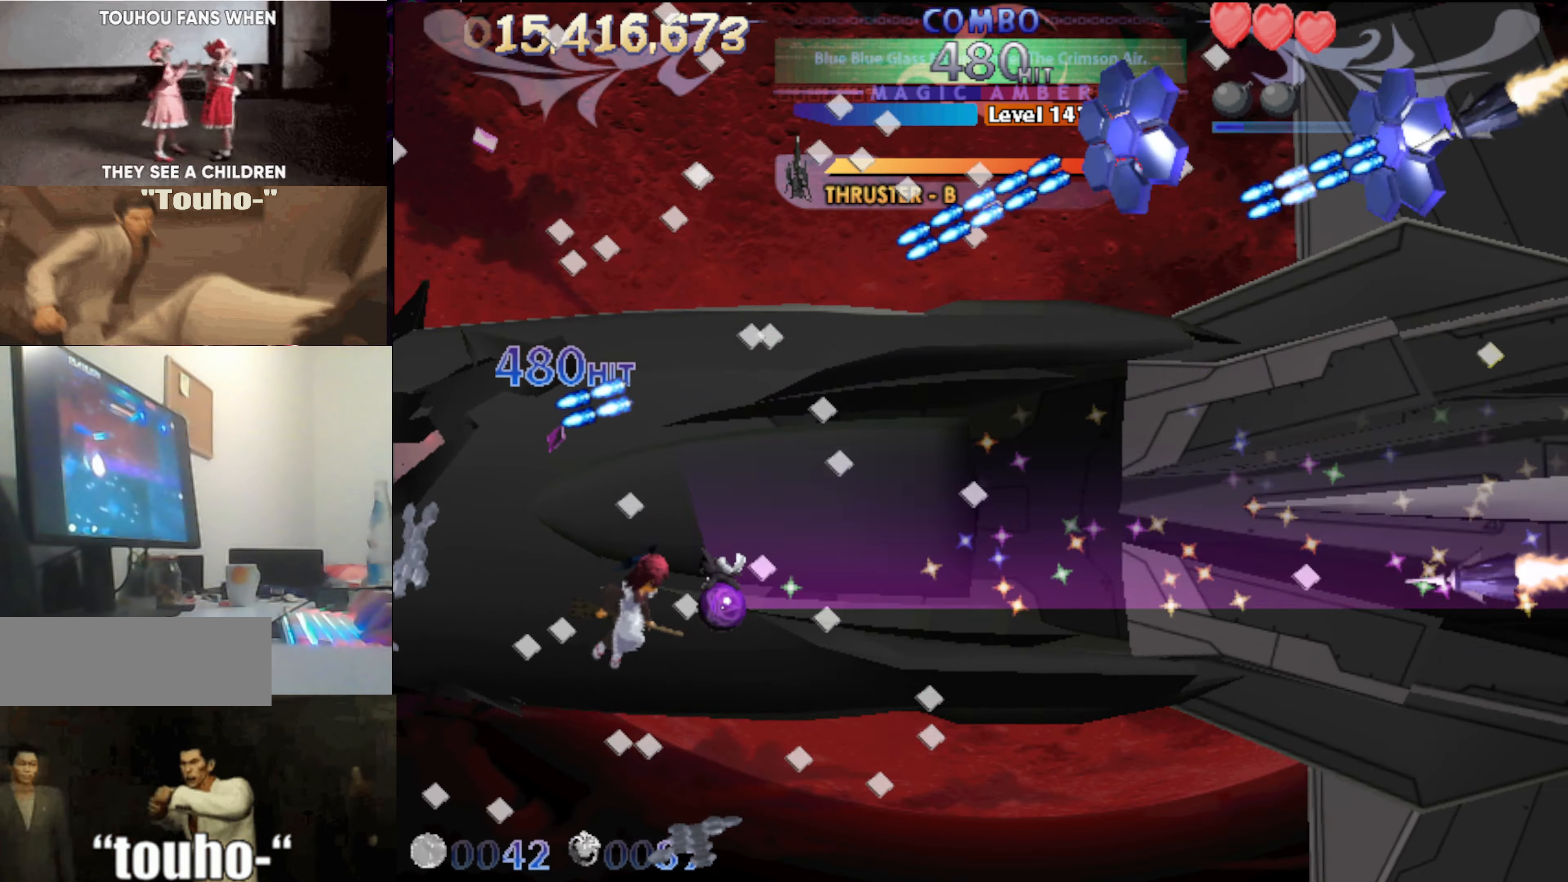
{"keys": ["left", "x"], "events": [[50, "left", "down"], [150, "down", "up"], [150, "left", "up"], [200, "right", "down"], [333, "left", "down"], [333, "right", "up"]]}
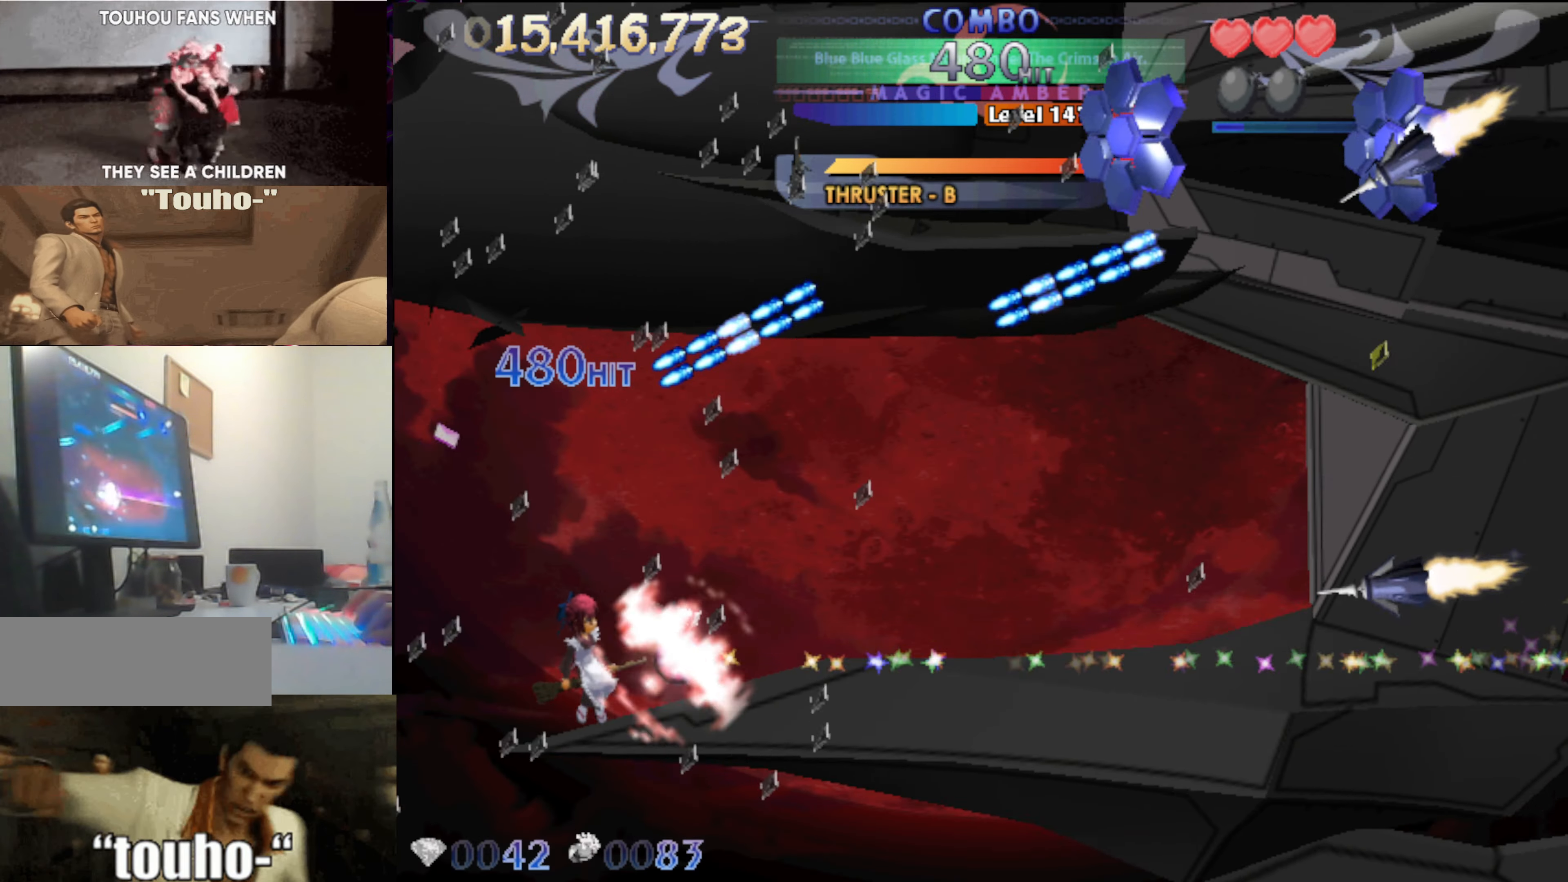
{"keys": ["x"], "events": [[16, "left", "up"], [300, "left", "down"], [450, "left", "up"]]}
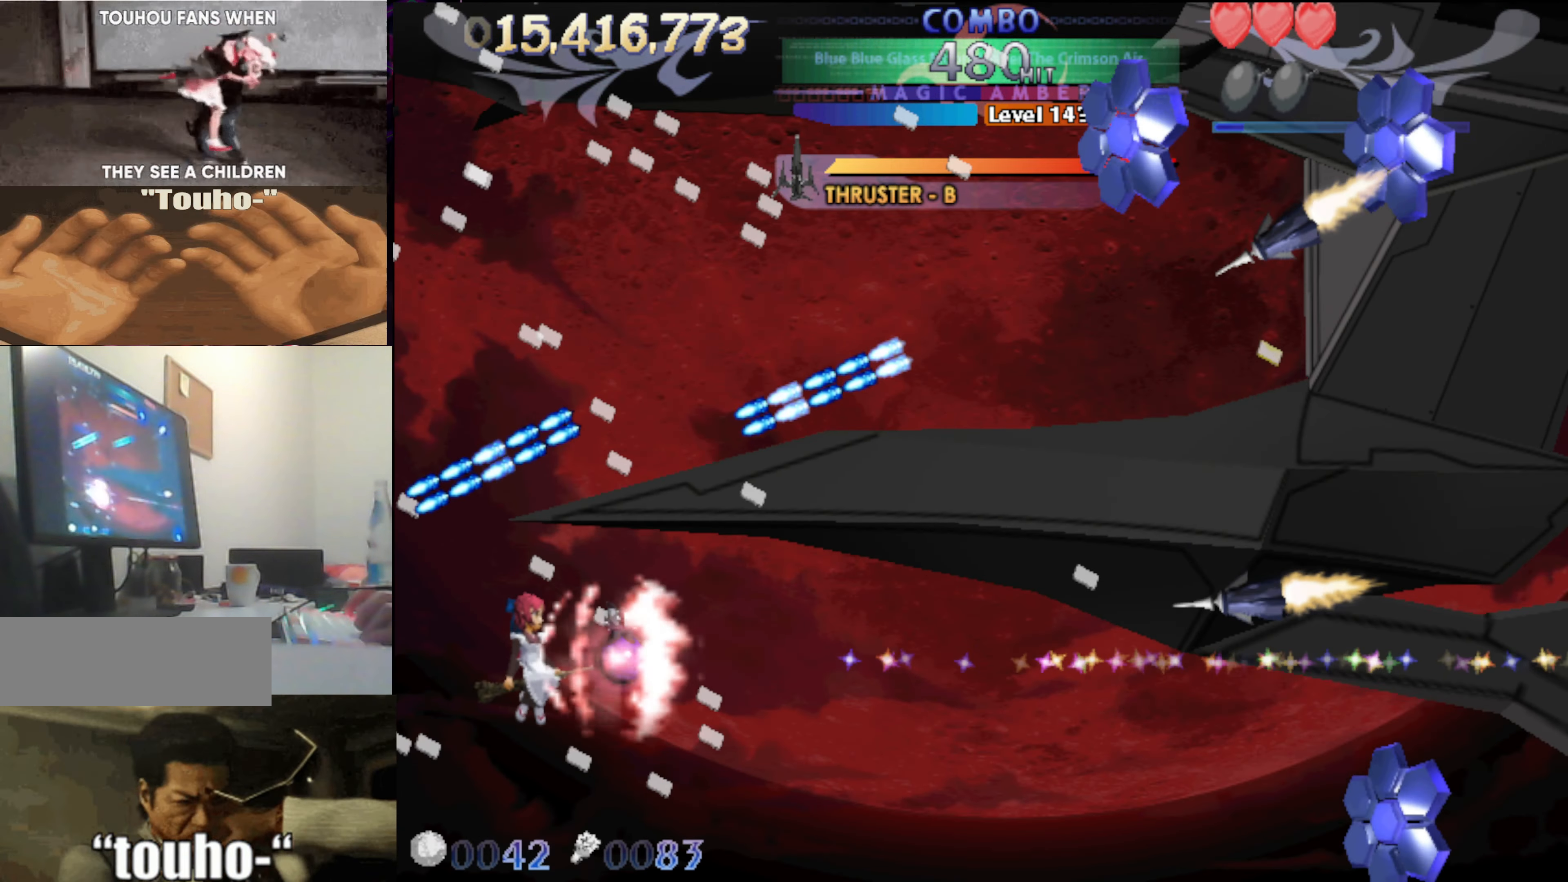
{"keys": ["up", "x"], "events": [[133, "right", "down"], [366, "up", "down"], [466, "right", "up"]]}
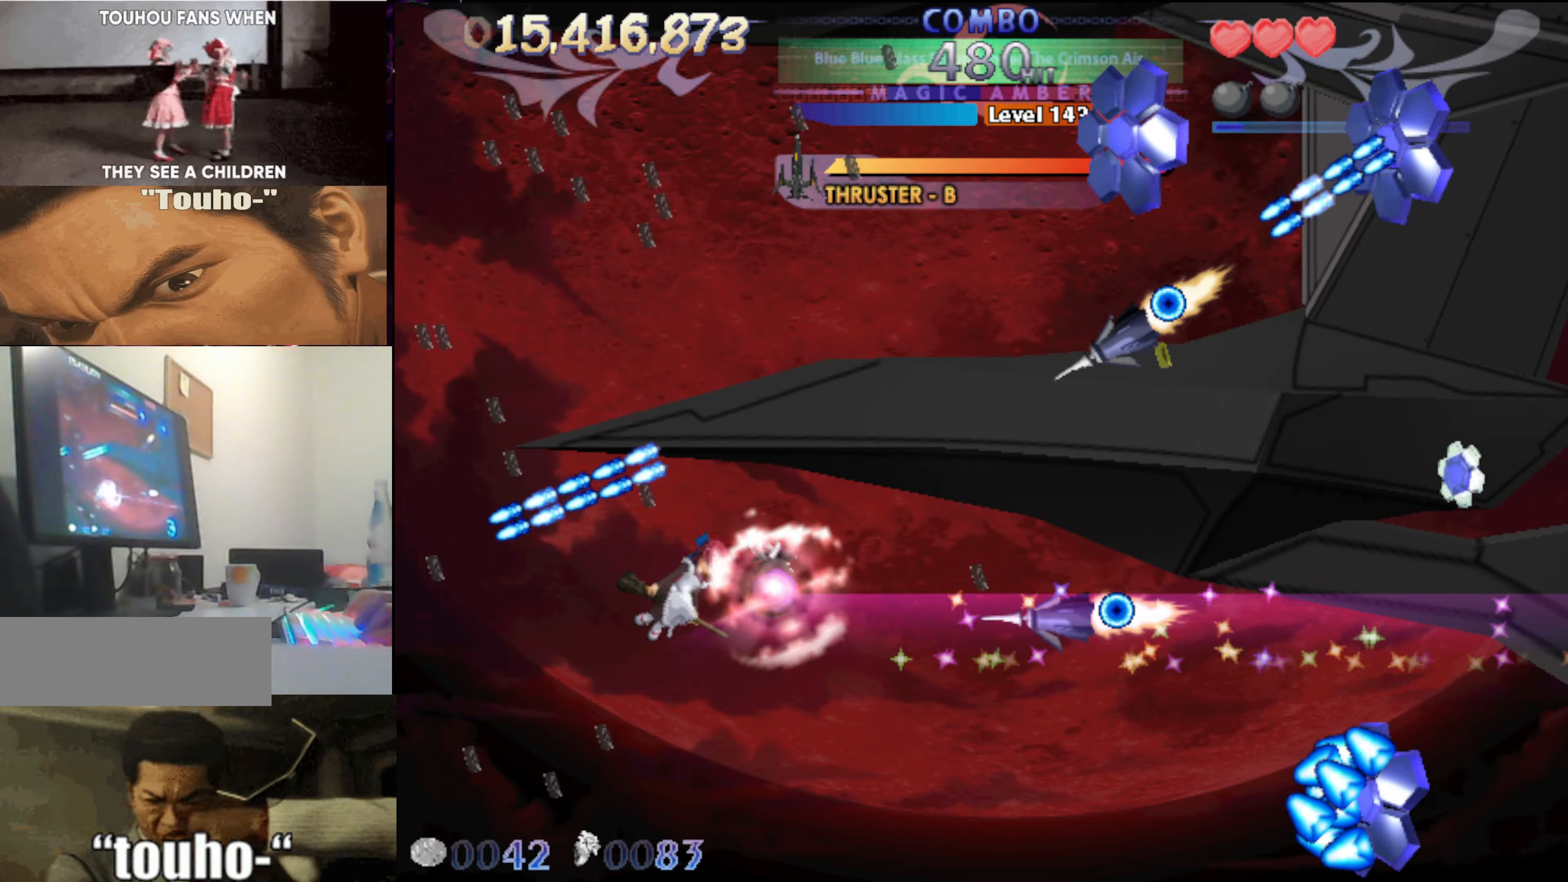
{"keys": ["left", "x"], "events": [[100, "left", "down"], [200, "left", "up"], [283, "left", "down"], [483, "up", "up"]]}
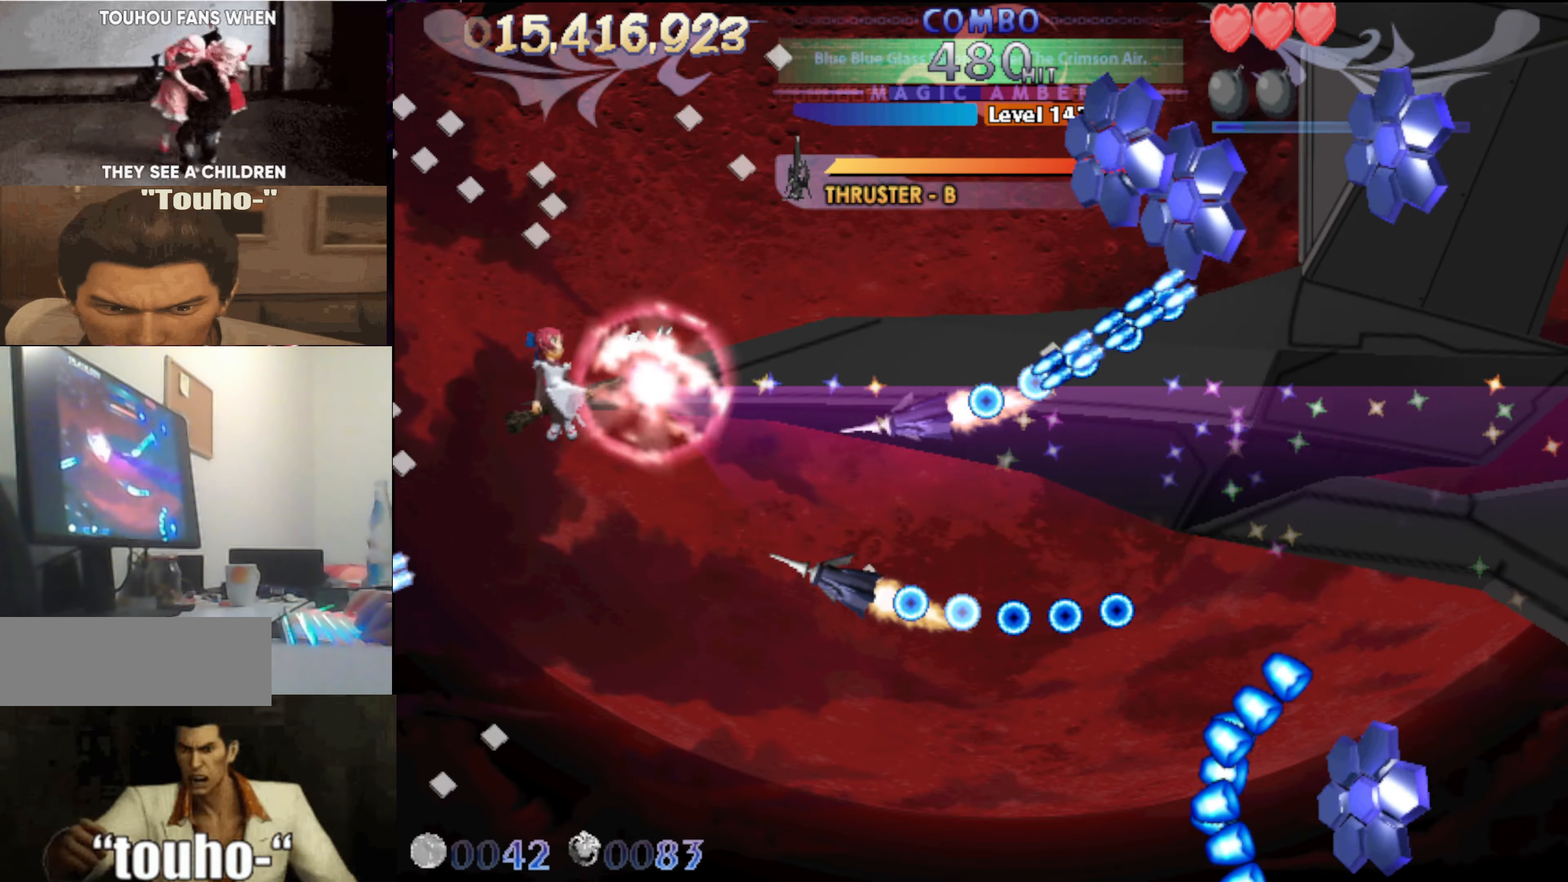
{"keys": ["up"], "events": [[67, "x", "up"], [117, "left", "up"], [250, "left", "down"], [300, "up", "down"], [400, "left", "up"]]}
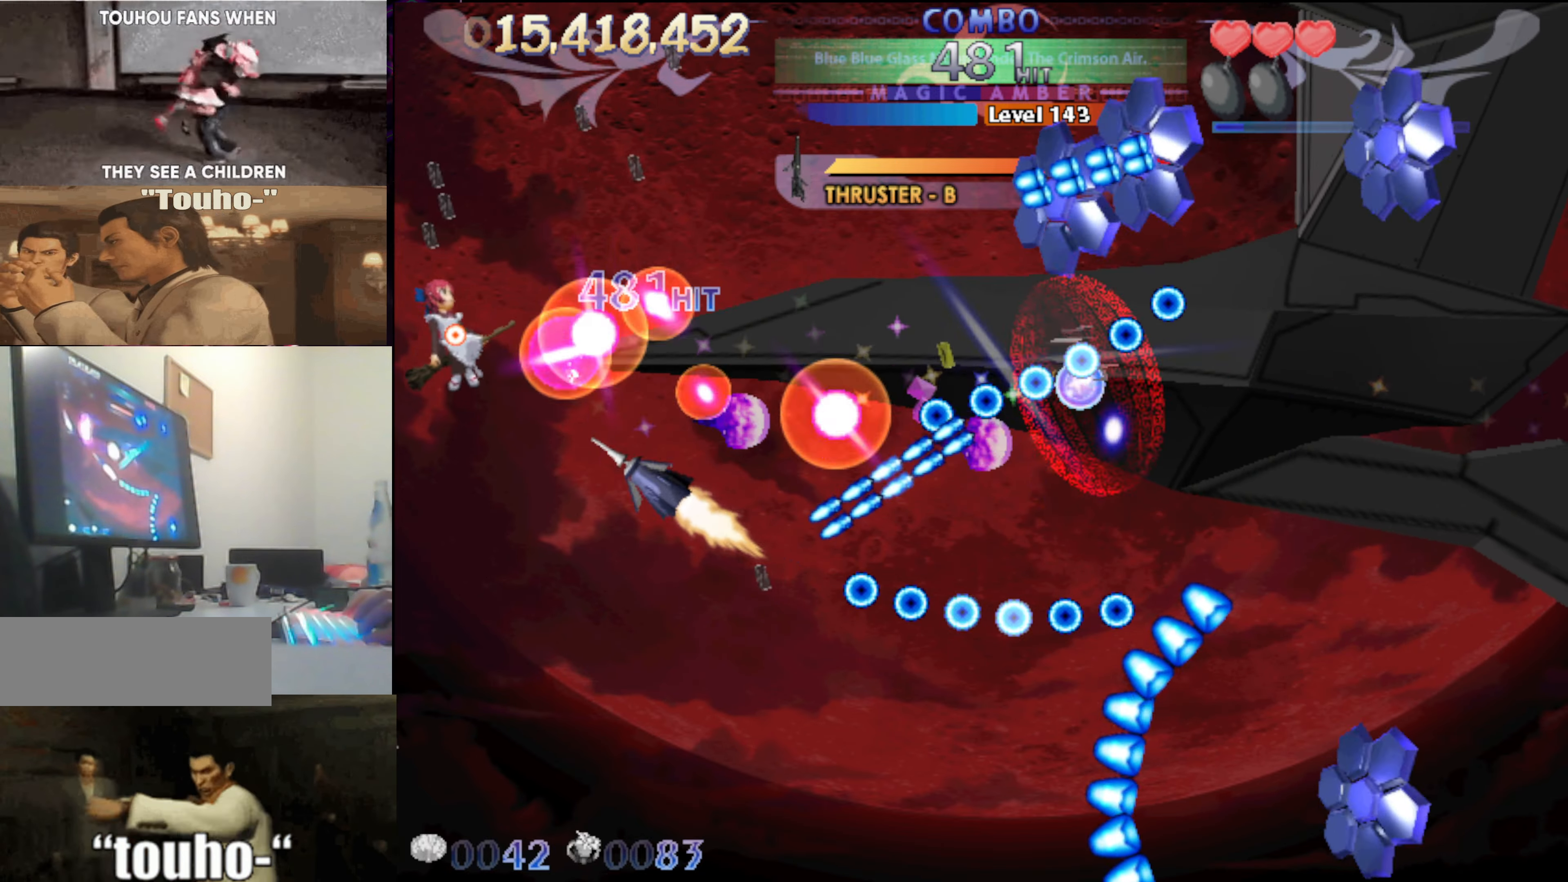
{"keys": ["up"], "events": [[83, "up", "up"], [133, "right", "down"], [133, "up", "down"], [267, "up", "up"], [367, "up", "down"], [500, "right", "up"]]}
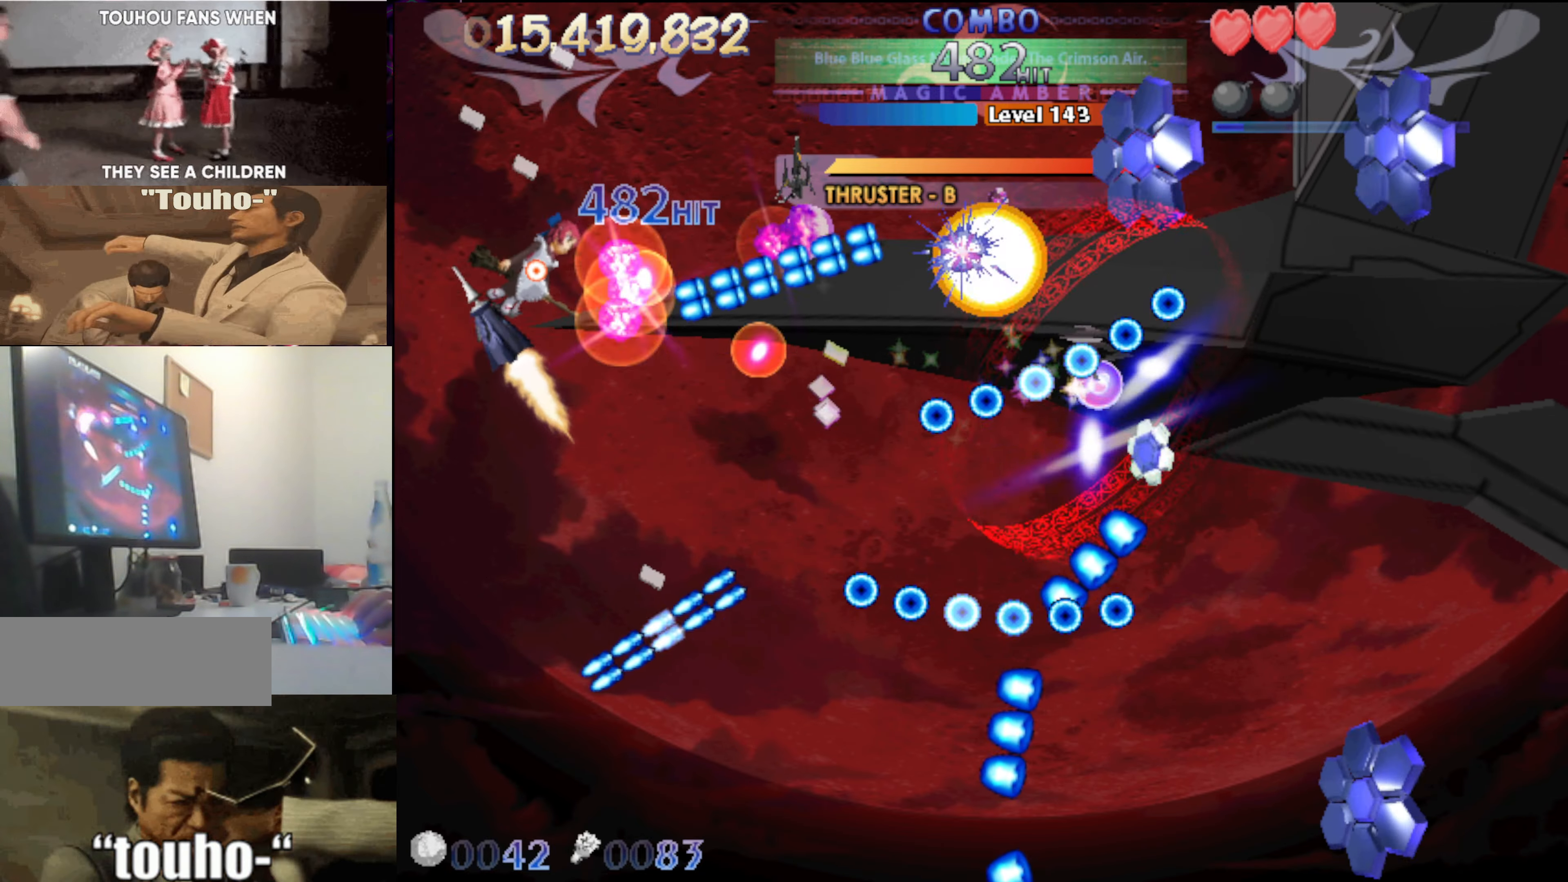
{"keys": ["down"], "events": [[250, "right", "down"], [433, "up", "up"], [483, "down", "down"], [483, "right", "up"]]}
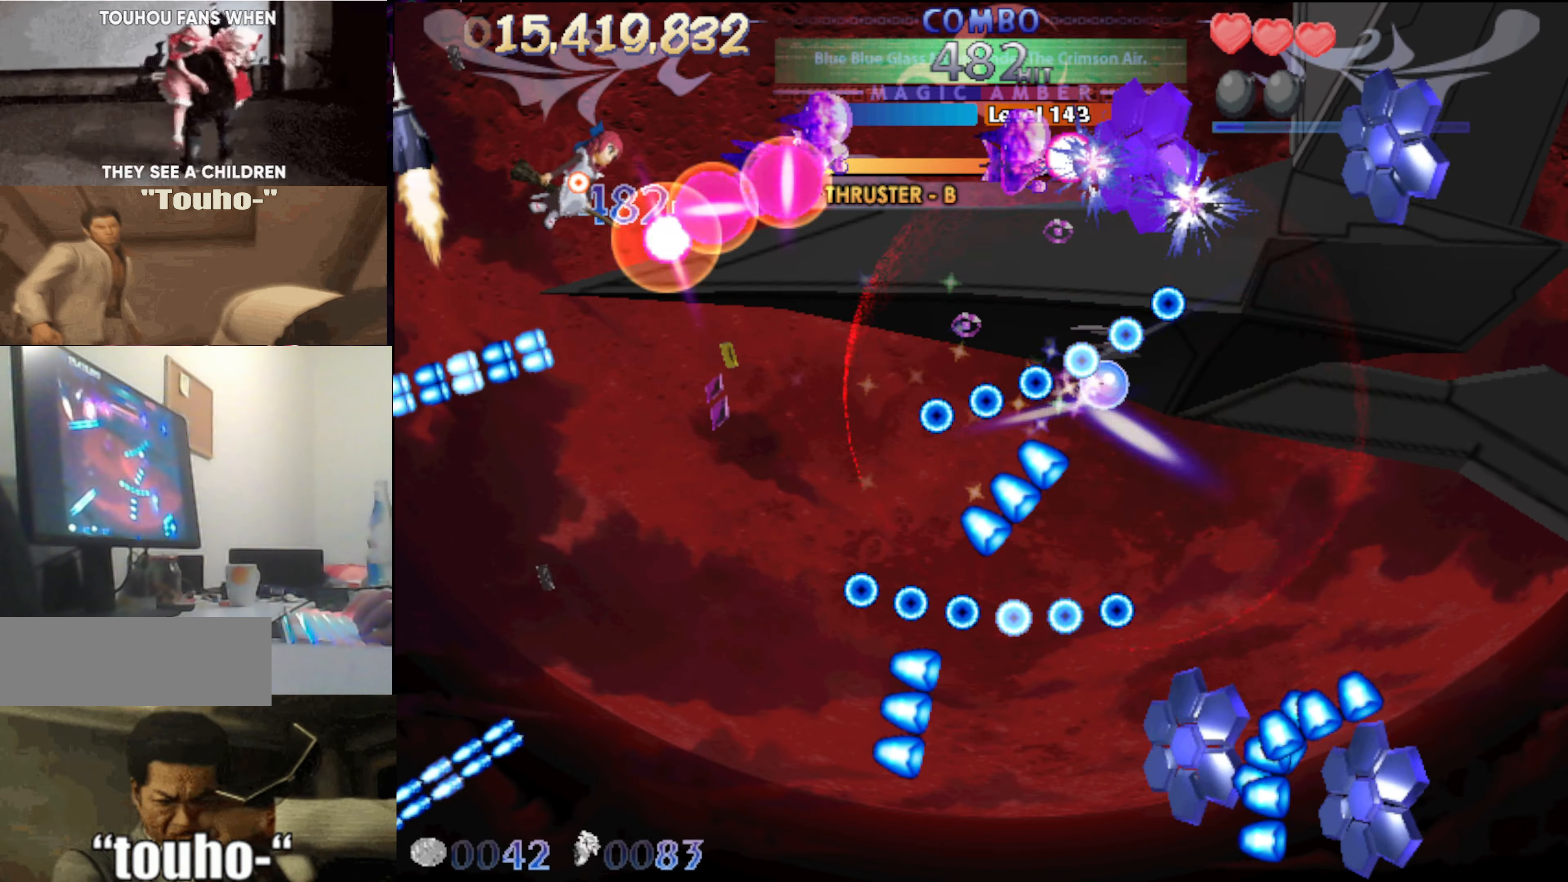
{"keys": ["down", "left"], "events": [[67, "left", "down"], [217, "left", "up"], [500, "left", "down"]]}
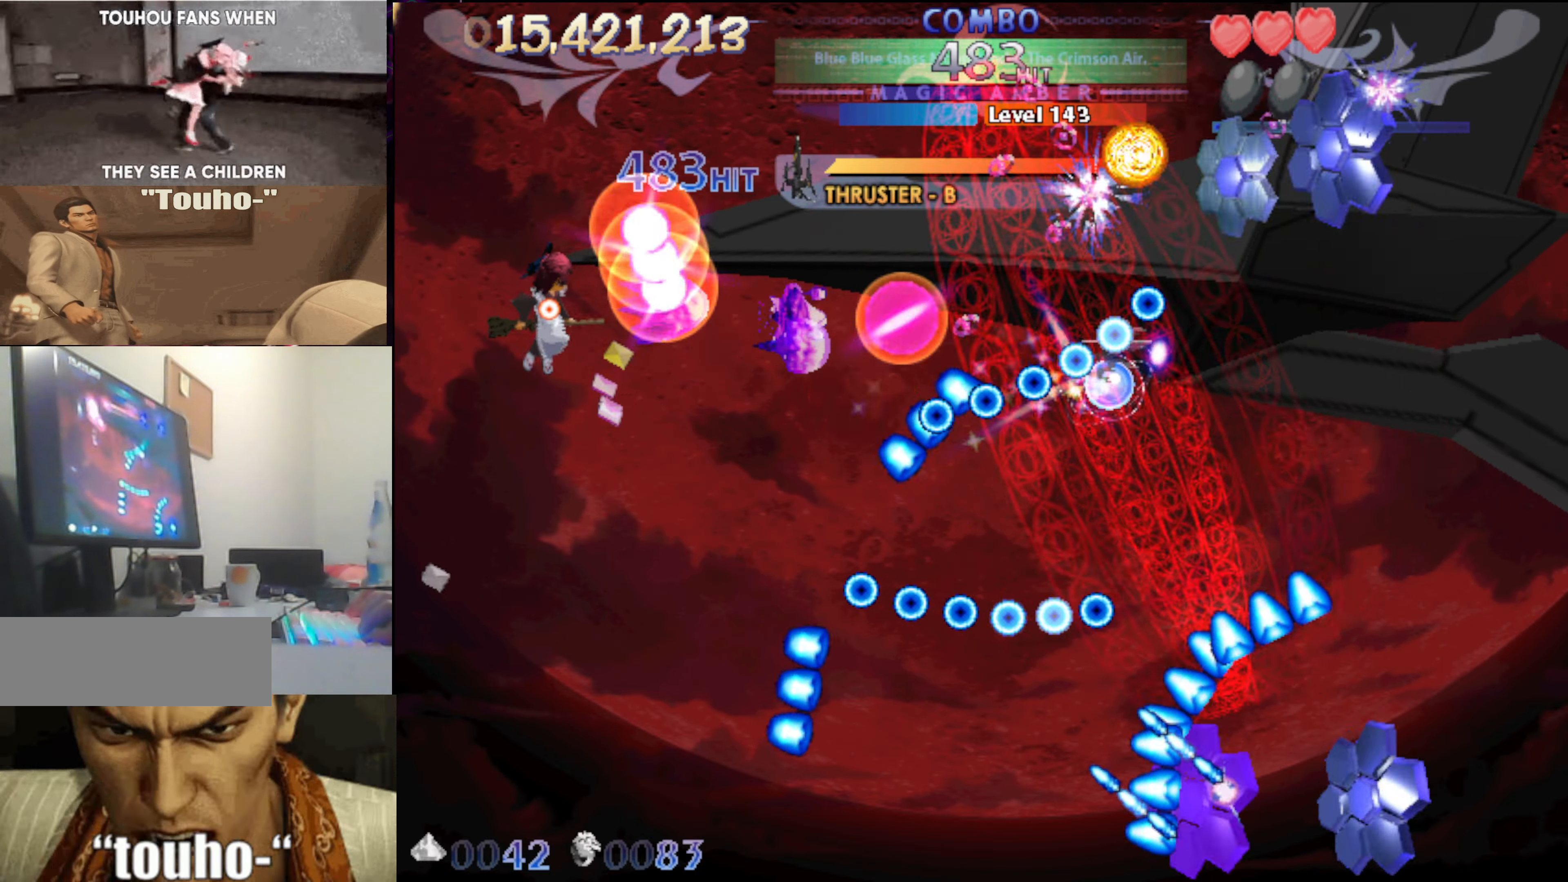
{"keys": [], "events": [[233, "down", "up"], [233, "left", "up"]]}
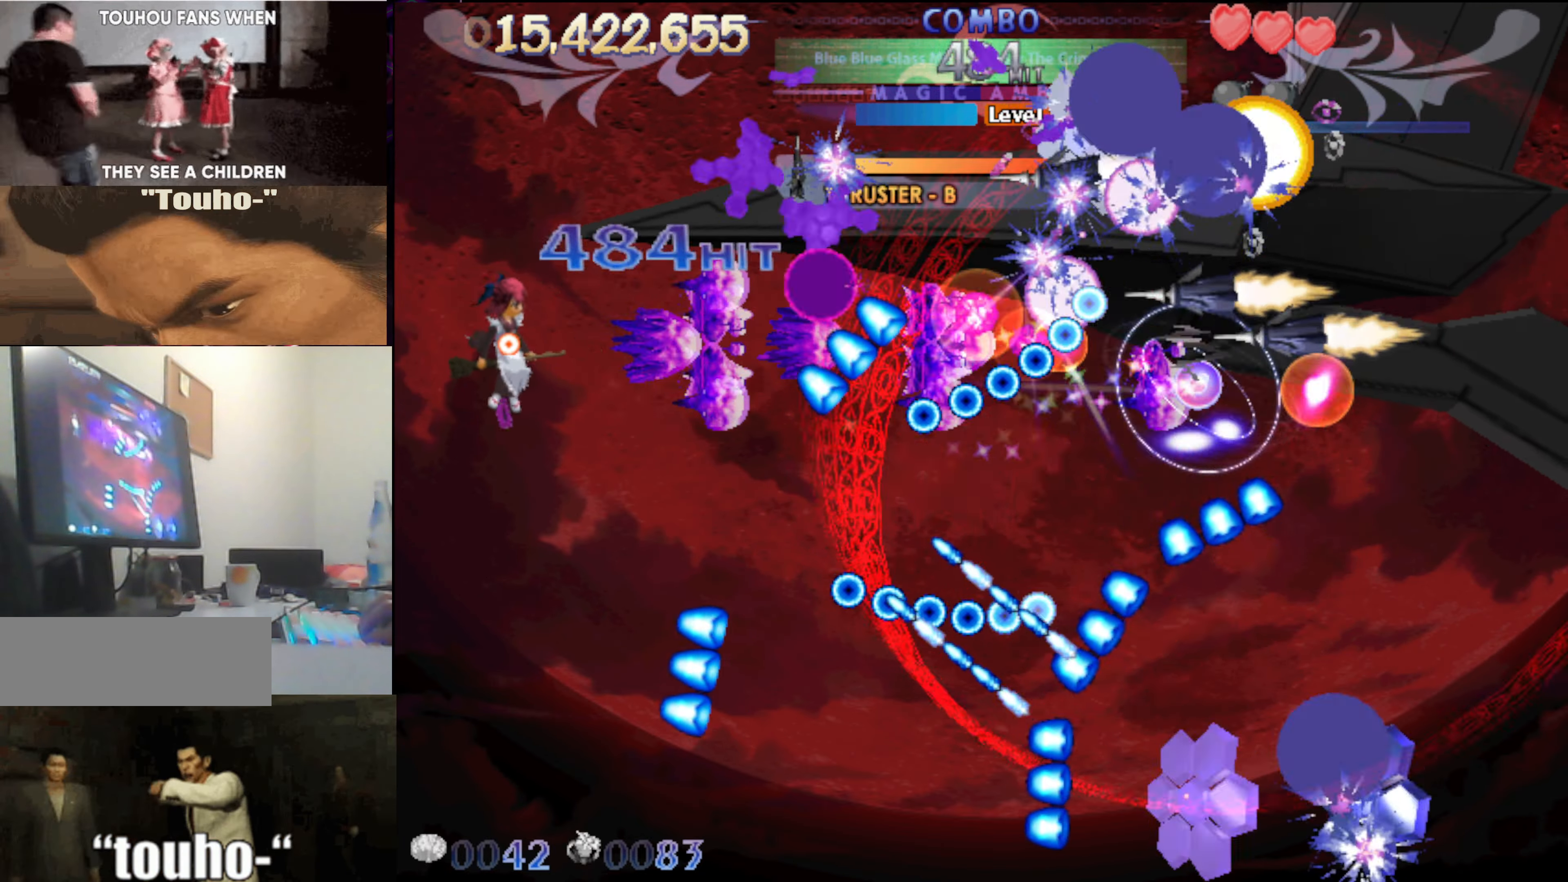
{"keys": ["up"], "events": [[200, "left", "down"], [250, "up", "down"], [433, "left", "up"]]}
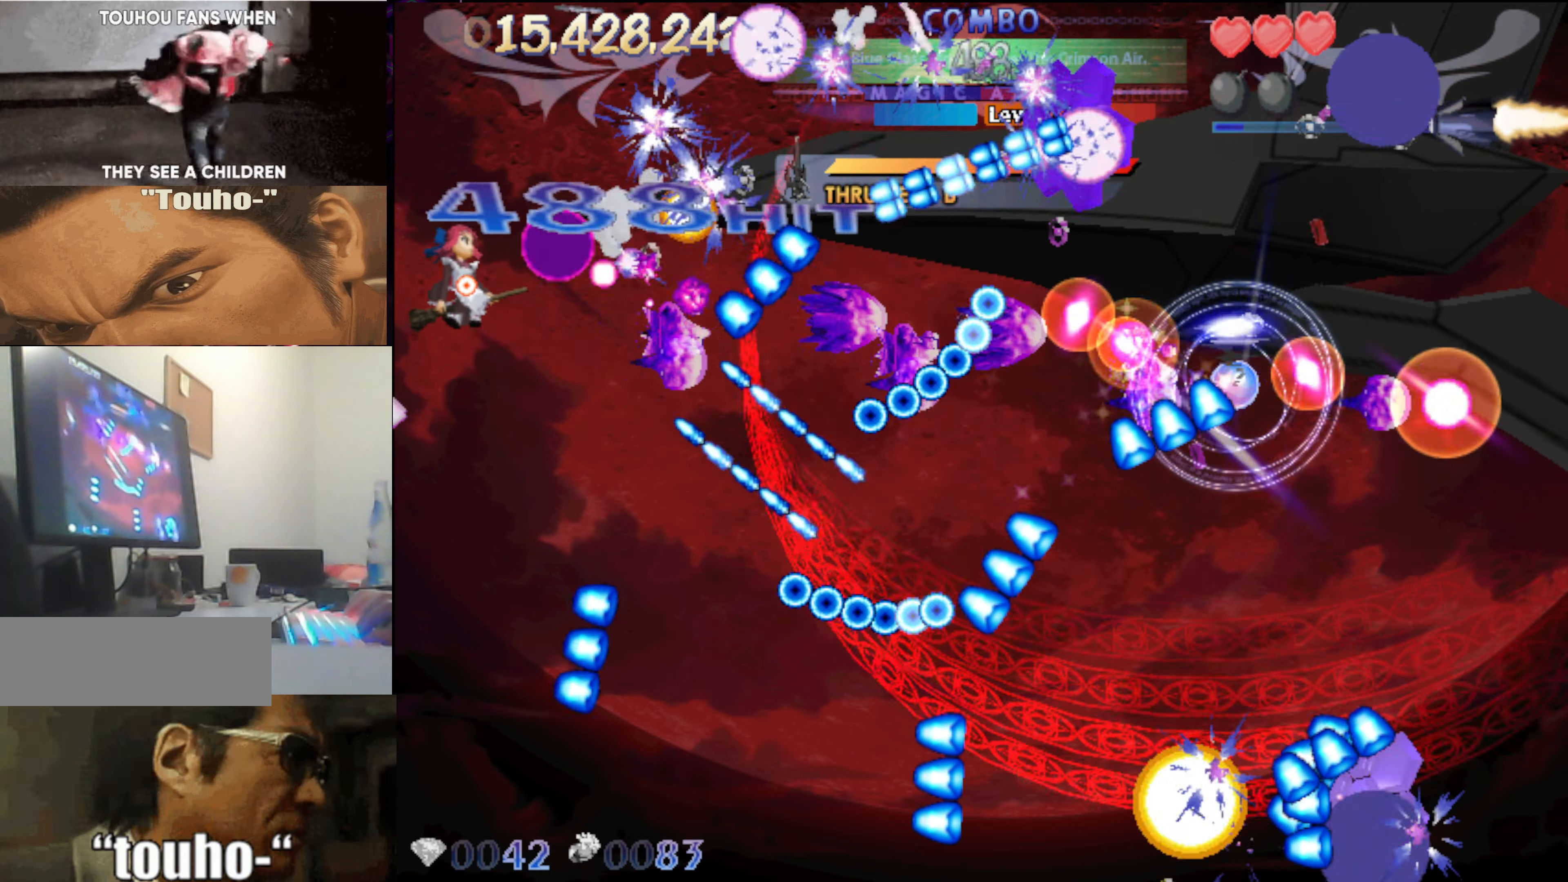
{"keys": ["down"], "events": [[67, "left", "down"], [117, "up", "up"], [250, "down", "down"], [300, "left", "up"], [400, "left", "down"], [500, "left", "up"]]}
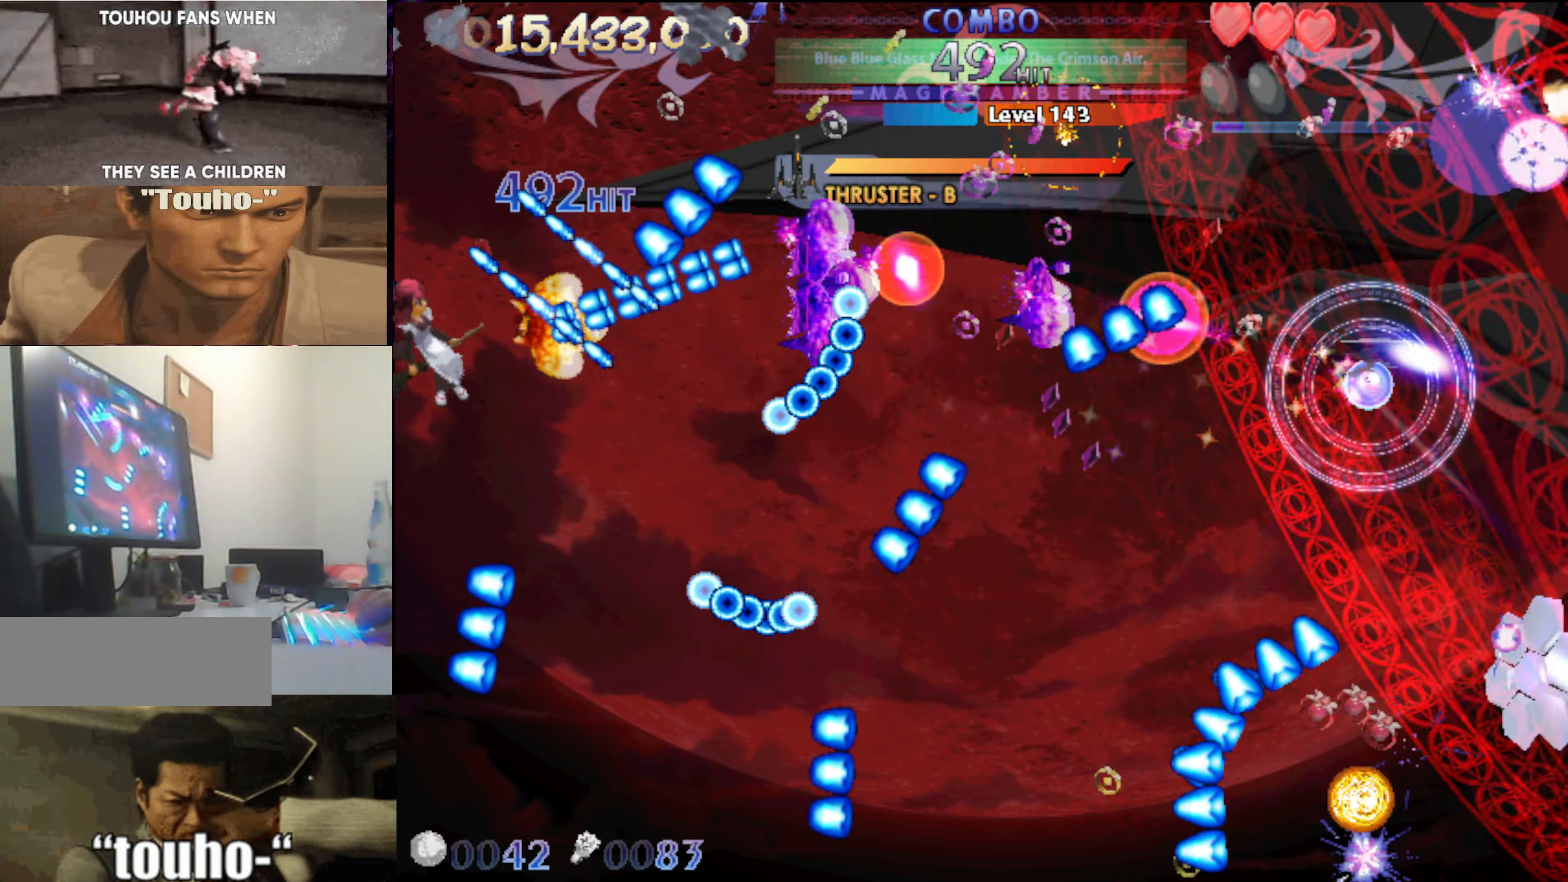
{"keys": ["left"], "events": [[83, "right", "down"], [267, "down", "up"], [317, "down", "down"], [317, "right", "up"], [367, "left", "down"], [417, "down", "up"]]}
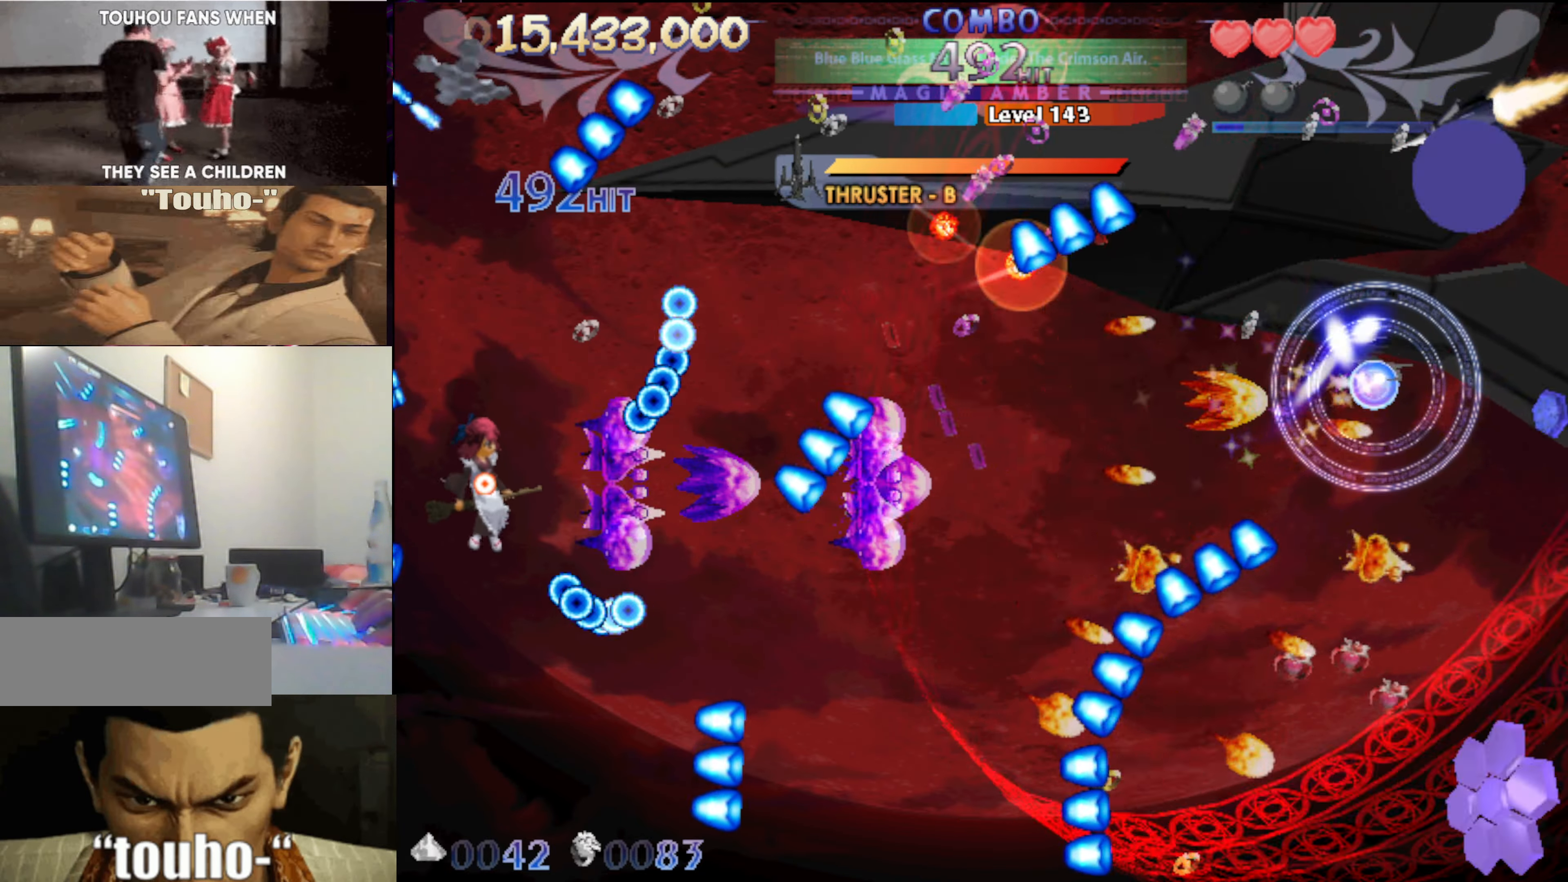
{"keys": ["left", "up"], "events": [[17, "left", "up"], [150, "right", "down"], [384, "right", "up"], [434, "left", "down"], [484, "up", "down"]]}
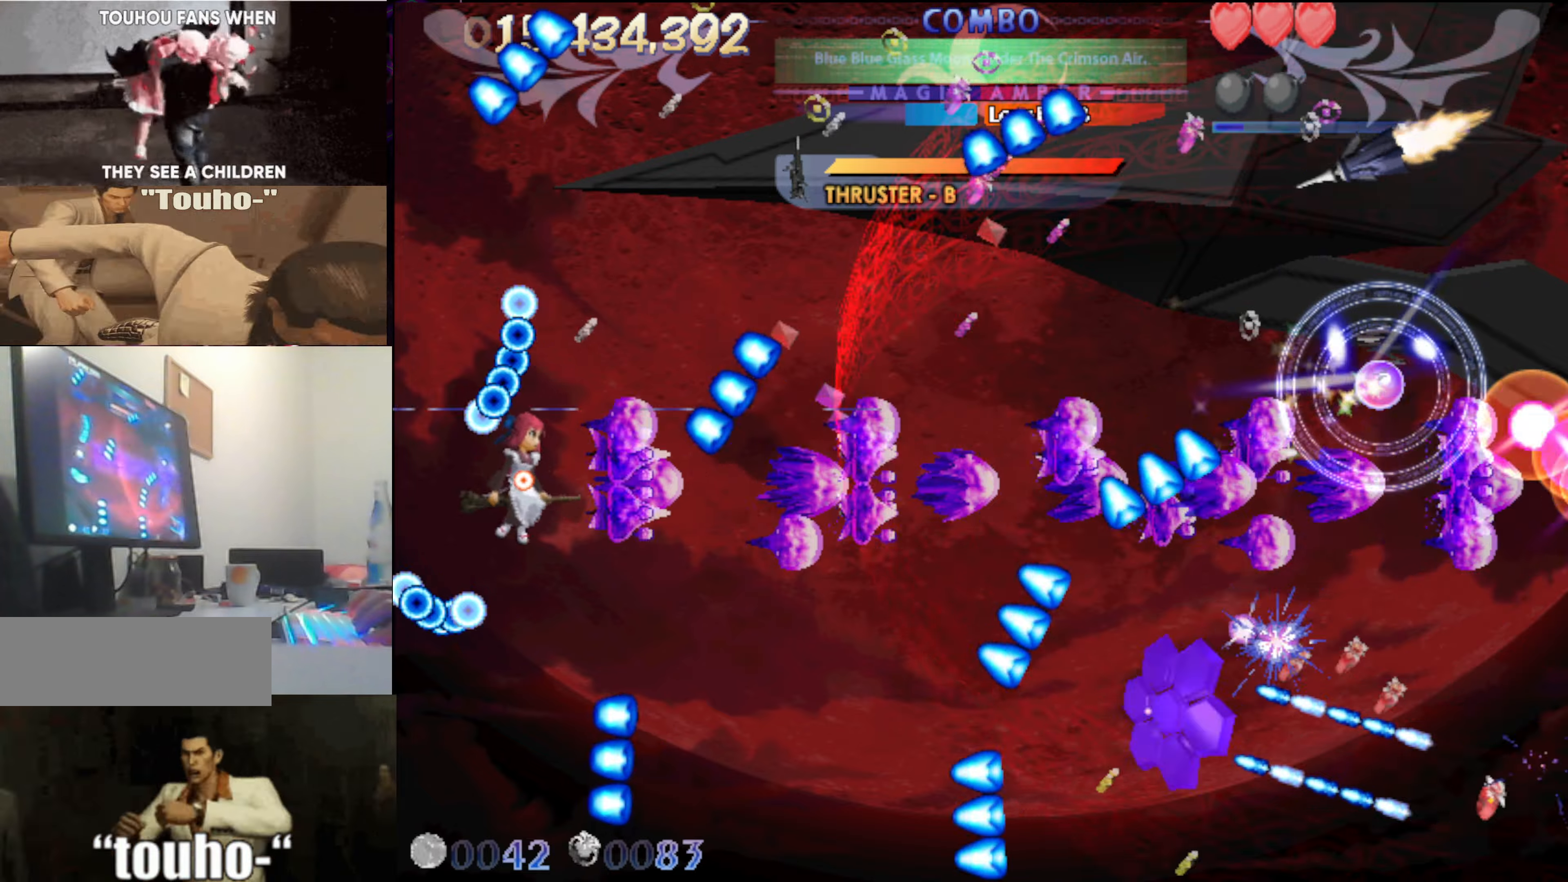
{"keys": ["right"], "events": [[117, "left", "up"], [117, "up", "up"], [350, "right", "down"]]}